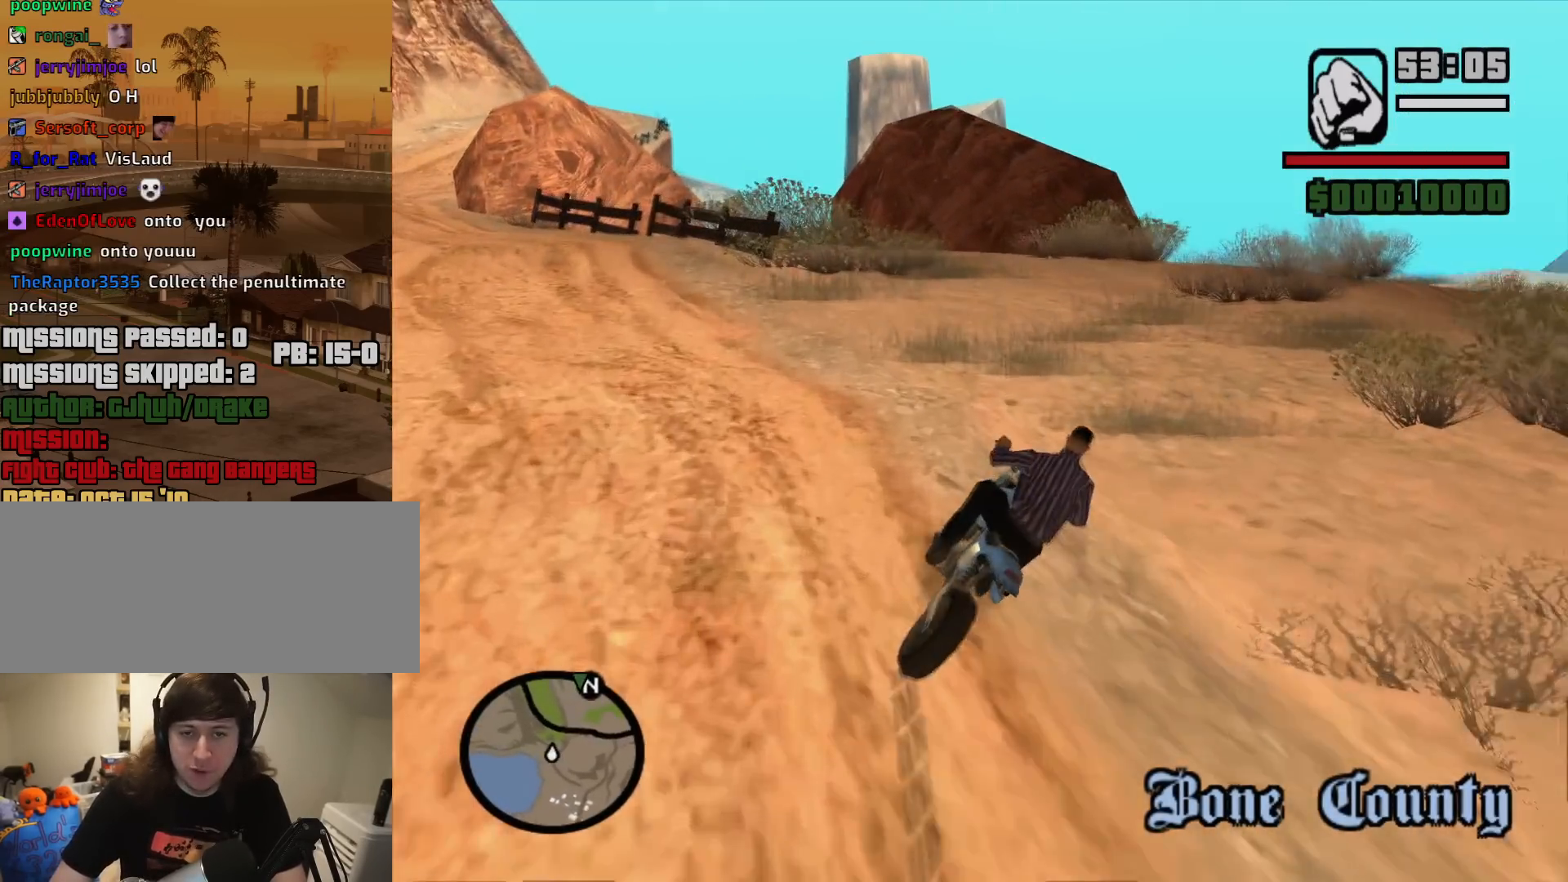
Gameplay with keyboard and mouse; each line is a JSON object with the keys and mouse buttons held at the frame after it. "events" lists presses ("down") and releases ("up") of "1", "2", "3", "4", "5", "6", "8", "a", "alt", "c", "ctrl", "d", "down", "e", "escape", "f", "f1", "f2", "f3", "g", "h", "left", "num2", "q", "r", "right", "s", "shift", "space", "t", "tab", "up", "v", "w", "x", "z", "mouse_left", "mouse_middle", "mouse_right", "mouse_wheel_up" and "mouse_wheel_down" between this image and that frame as [ms after this image, input, new state], when the widget could be followed in between. "mouse_left", "mouse_middle", "mouse_right", "mouse_wheel_up", "mouse_wheel_down" = the "left", "middle", "right", "wheel_up", "wheel_down" buttons of the "mouse" list. No other keys are recorded. Mouse movement is not recorded.
{"keys": ["a", "w"], "mouse": [], "events": [[100, "w", "down"], [183, "2", "down"], [283, "2", "up"], [383, "2", "down"], [417, "d", "up"], [467, "2", "up"], [467, "a", "down"]]}
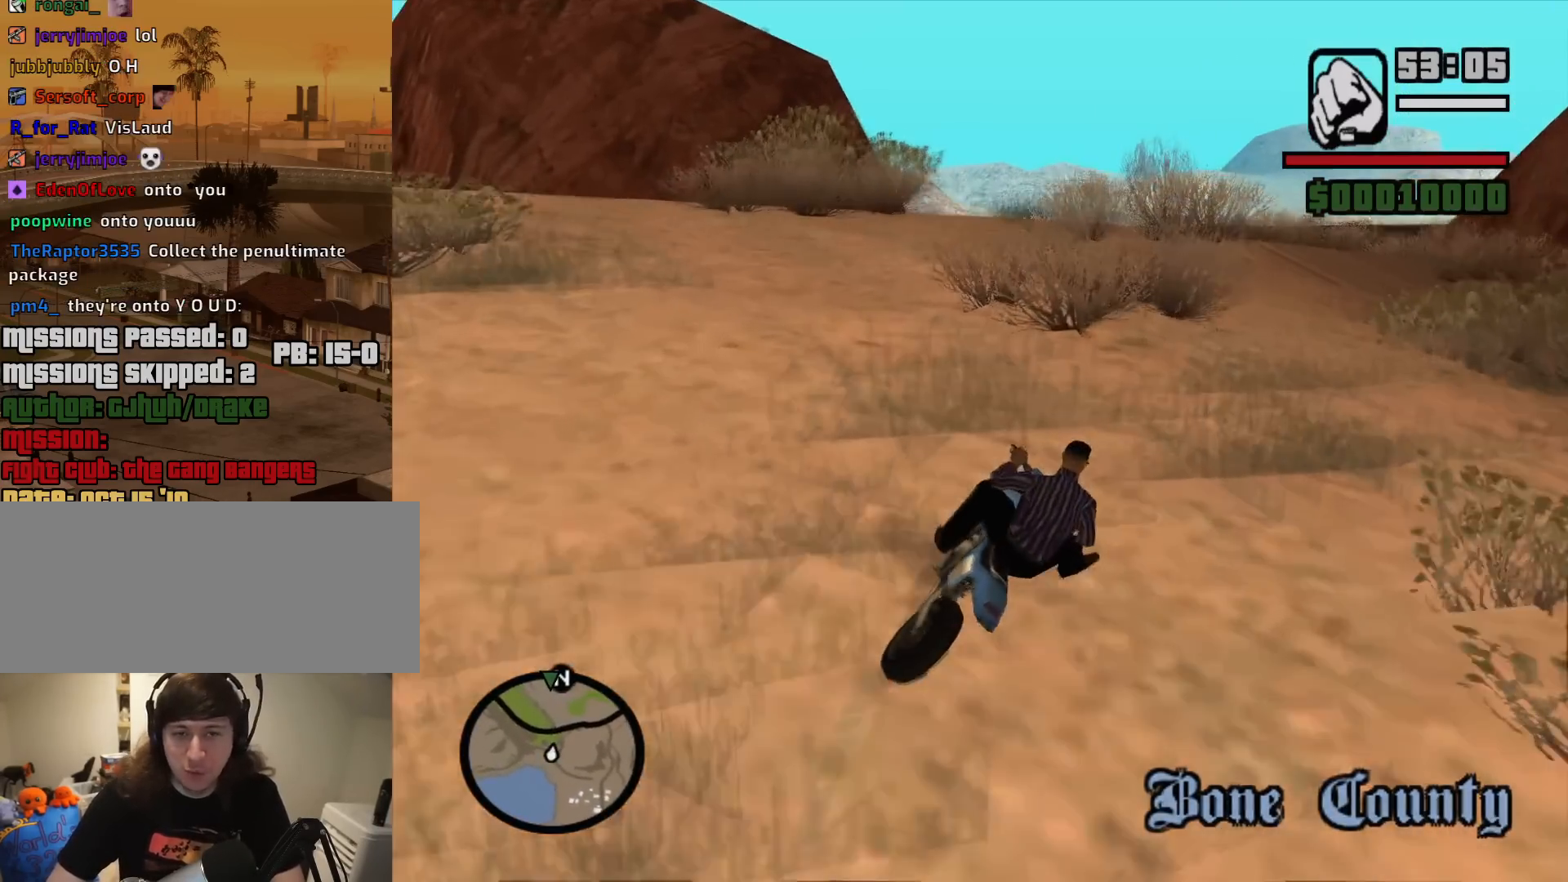
{"keys": ["2", "w"], "mouse": [], "events": [[67, "2", "down"], [200, "2", "up"], [250, "2", "down"], [383, "2", "up"], [383, "a", "up"], [483, "2", "down"]]}
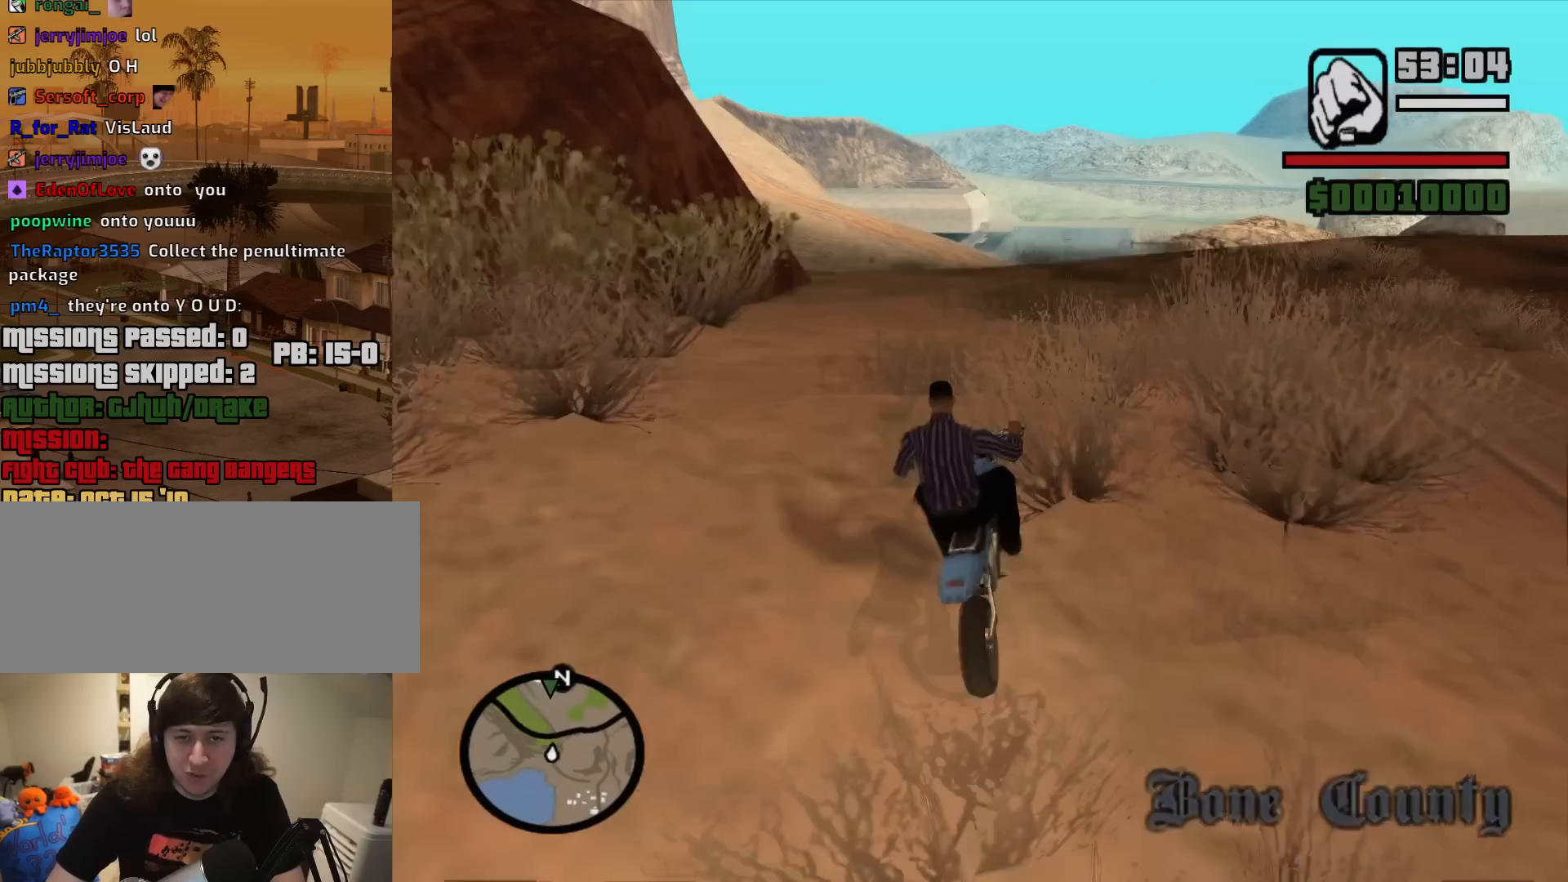
{"keys": ["a", "w"], "mouse": [], "events": [[83, "2", "up"], [450, "a", "down"]]}
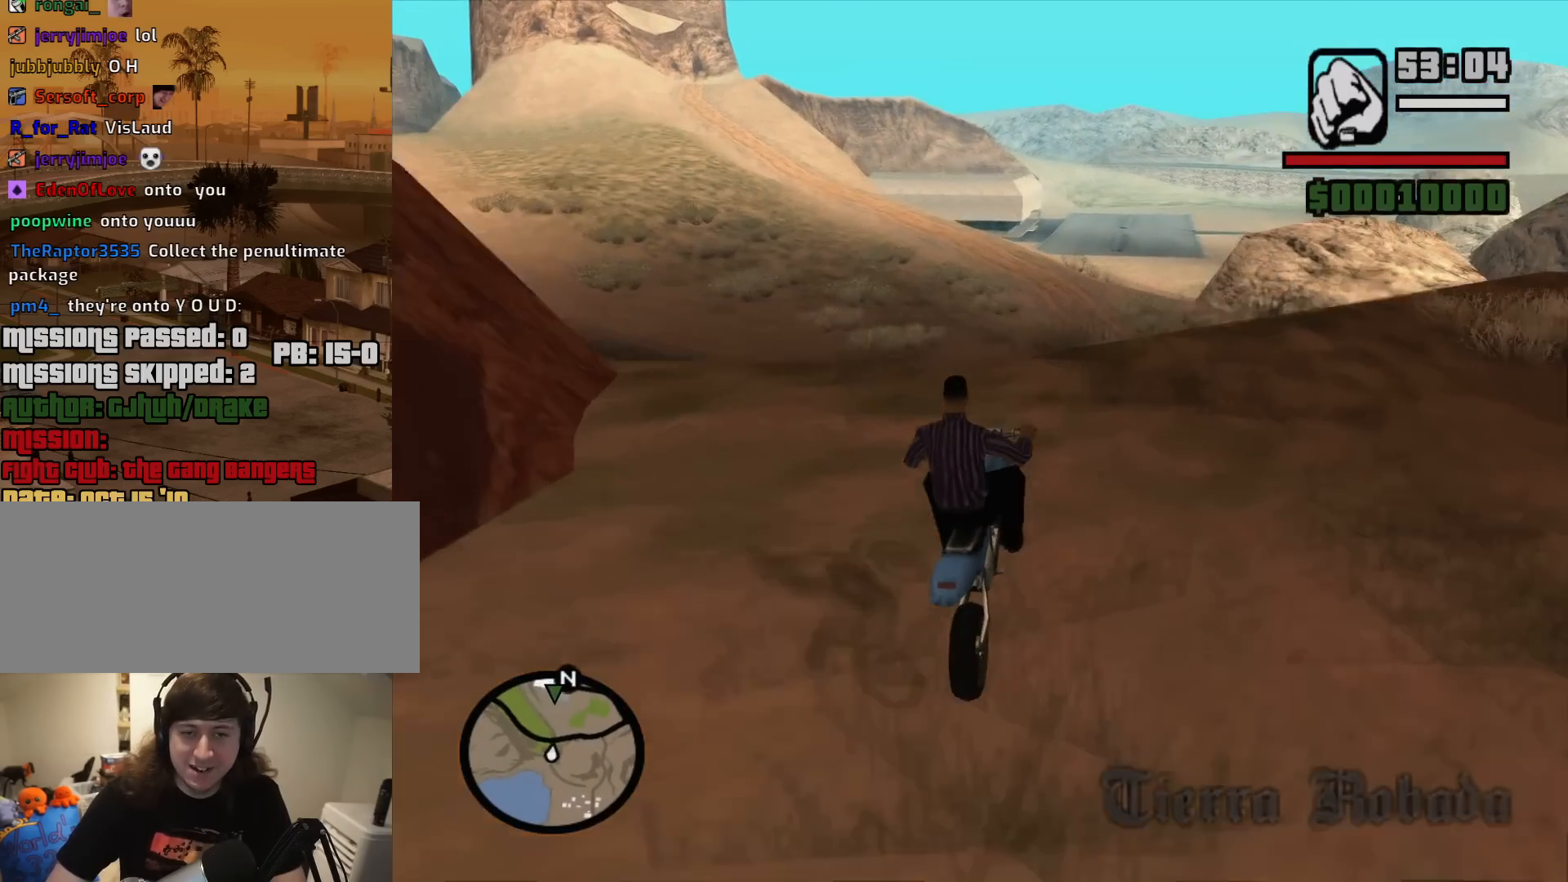
{"keys": ["w"], "mouse": [], "events": [[333, "a", "up"]]}
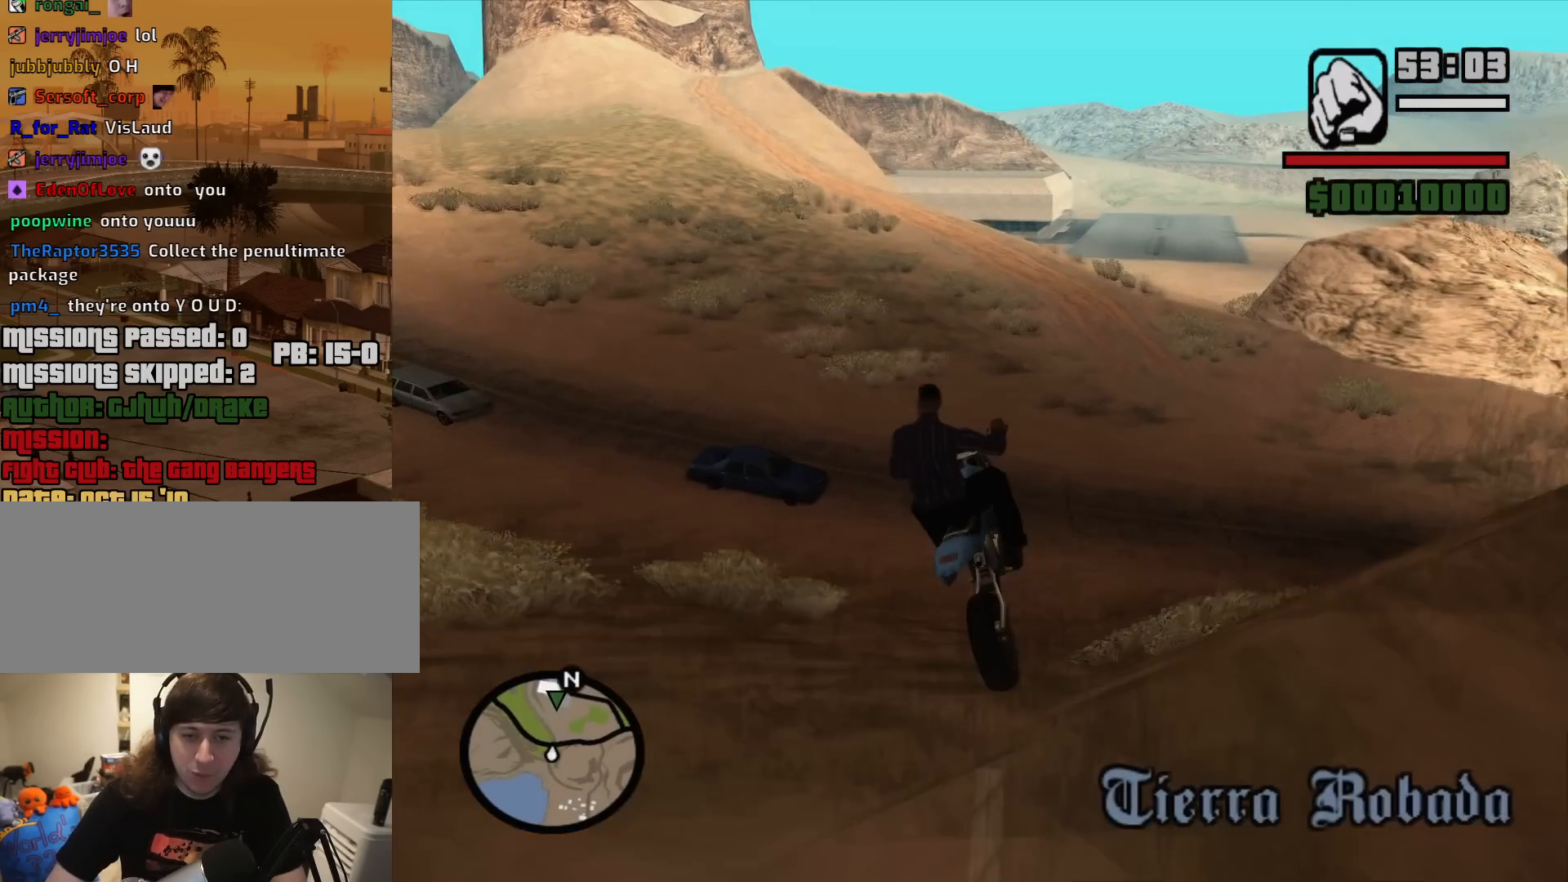
{"keys": ["w"], "mouse": [], "events": []}
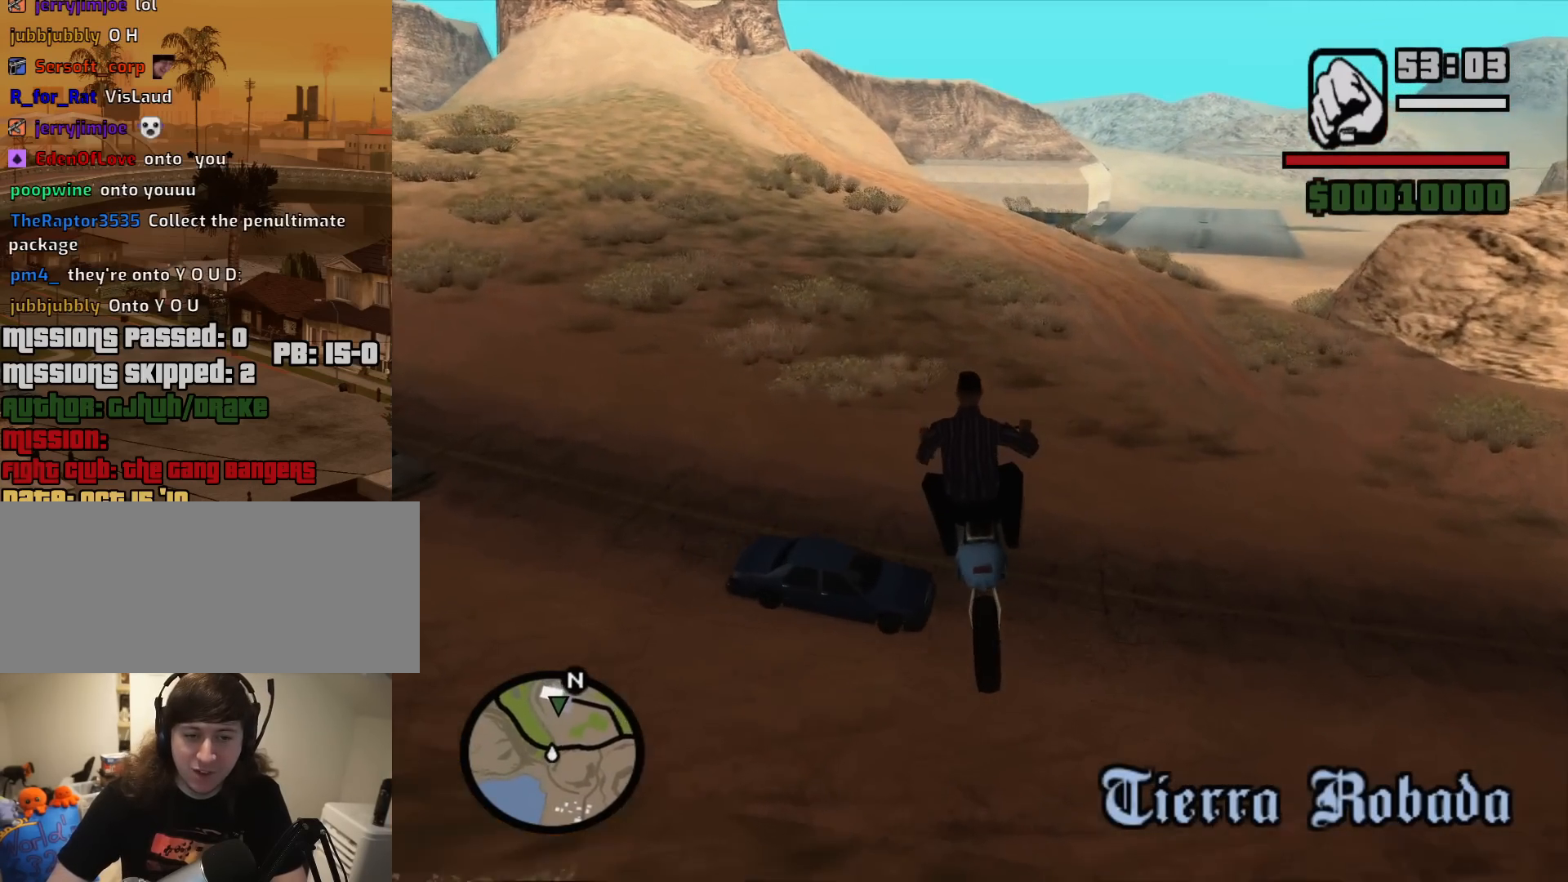
{"keys": ["w"], "mouse": [], "events": []}
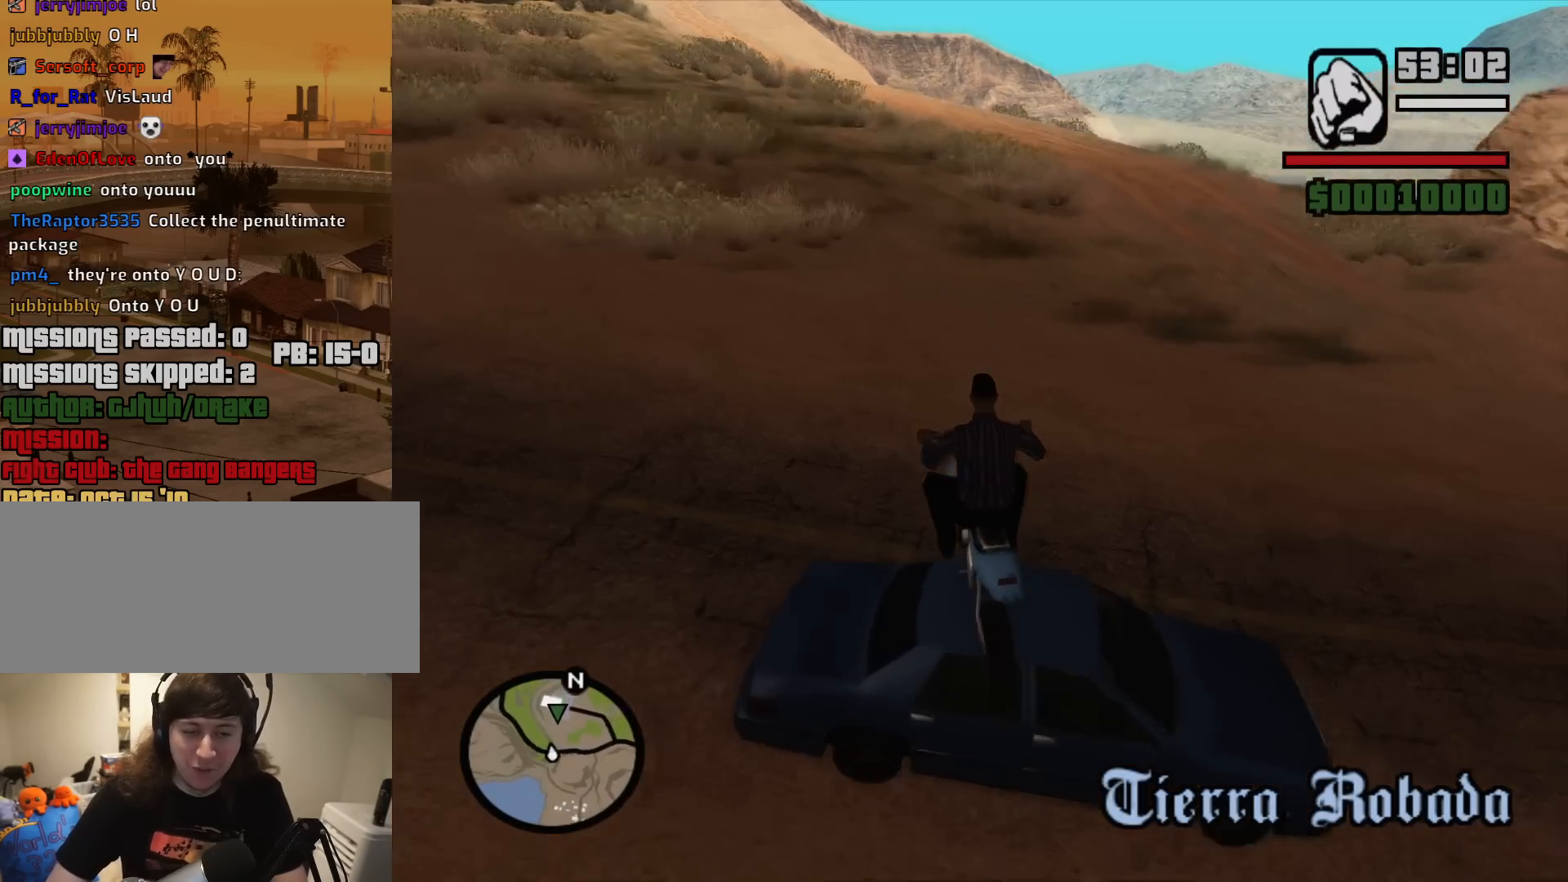
{"keys": ["w"], "mouse": [], "events": []}
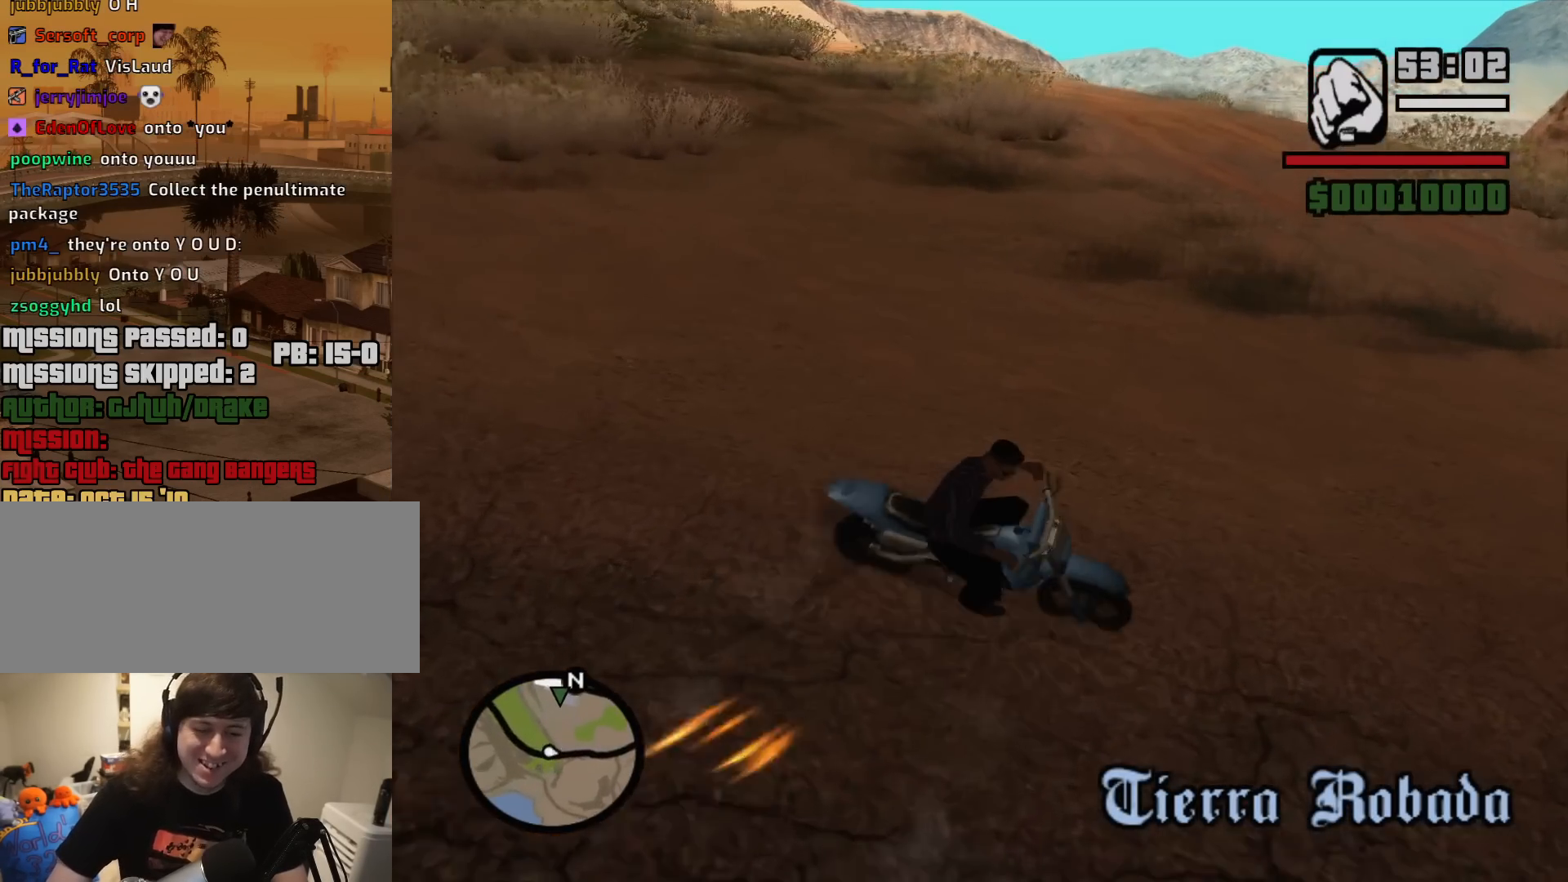
{"keys": ["a"], "mouse": [], "events": [[17, "a", "down"], [250, "w", "up"]]}
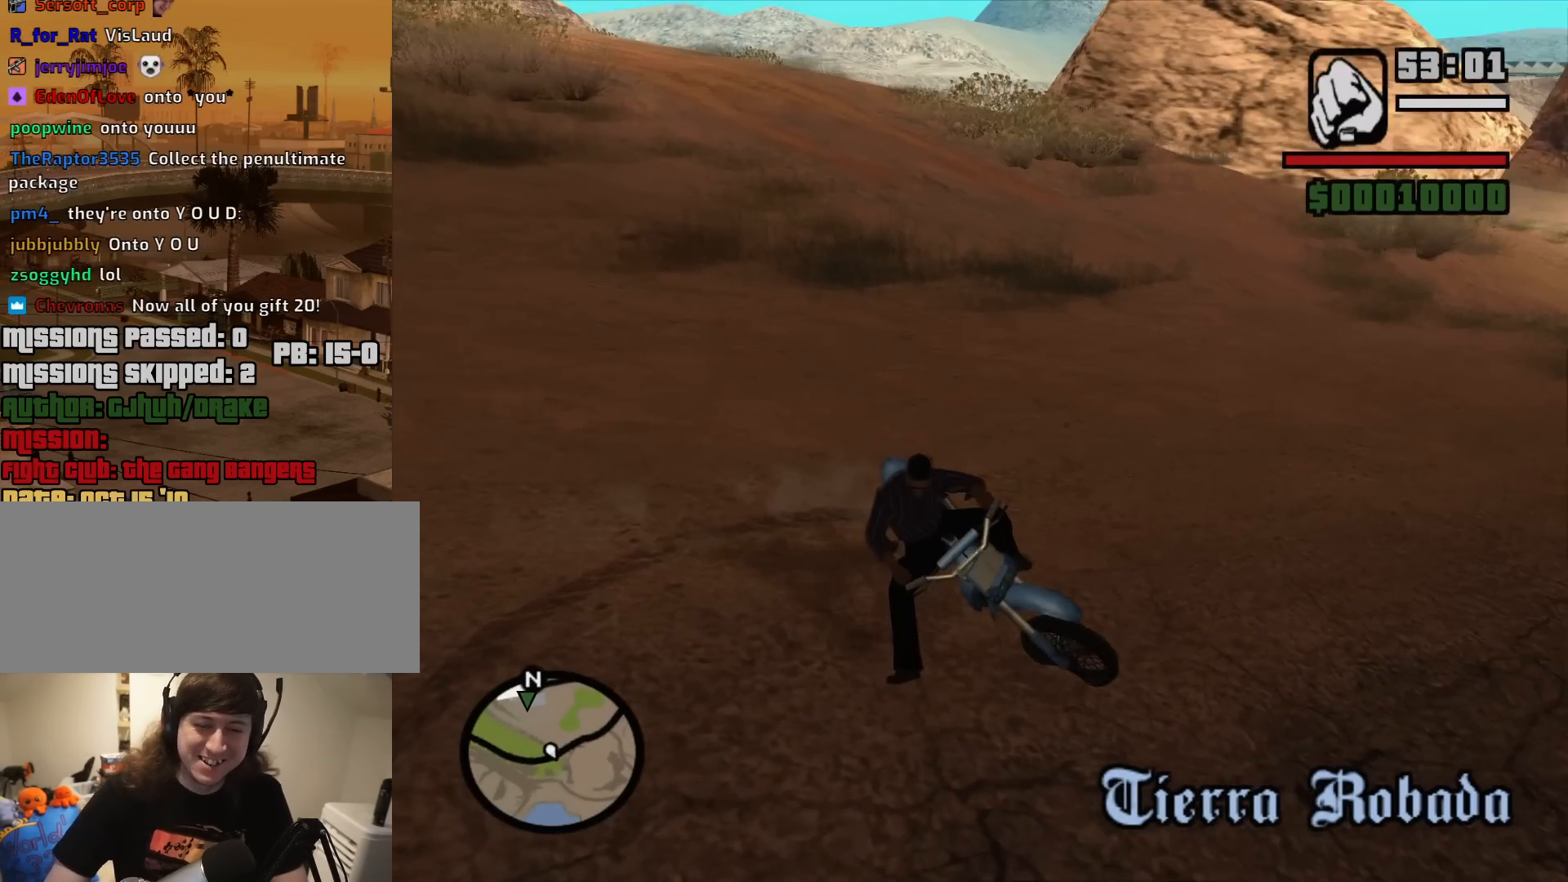
{"keys": ["5", "a", "w"], "mouse": [], "events": [[117, "5", "down"], [217, "w", "down"]]}
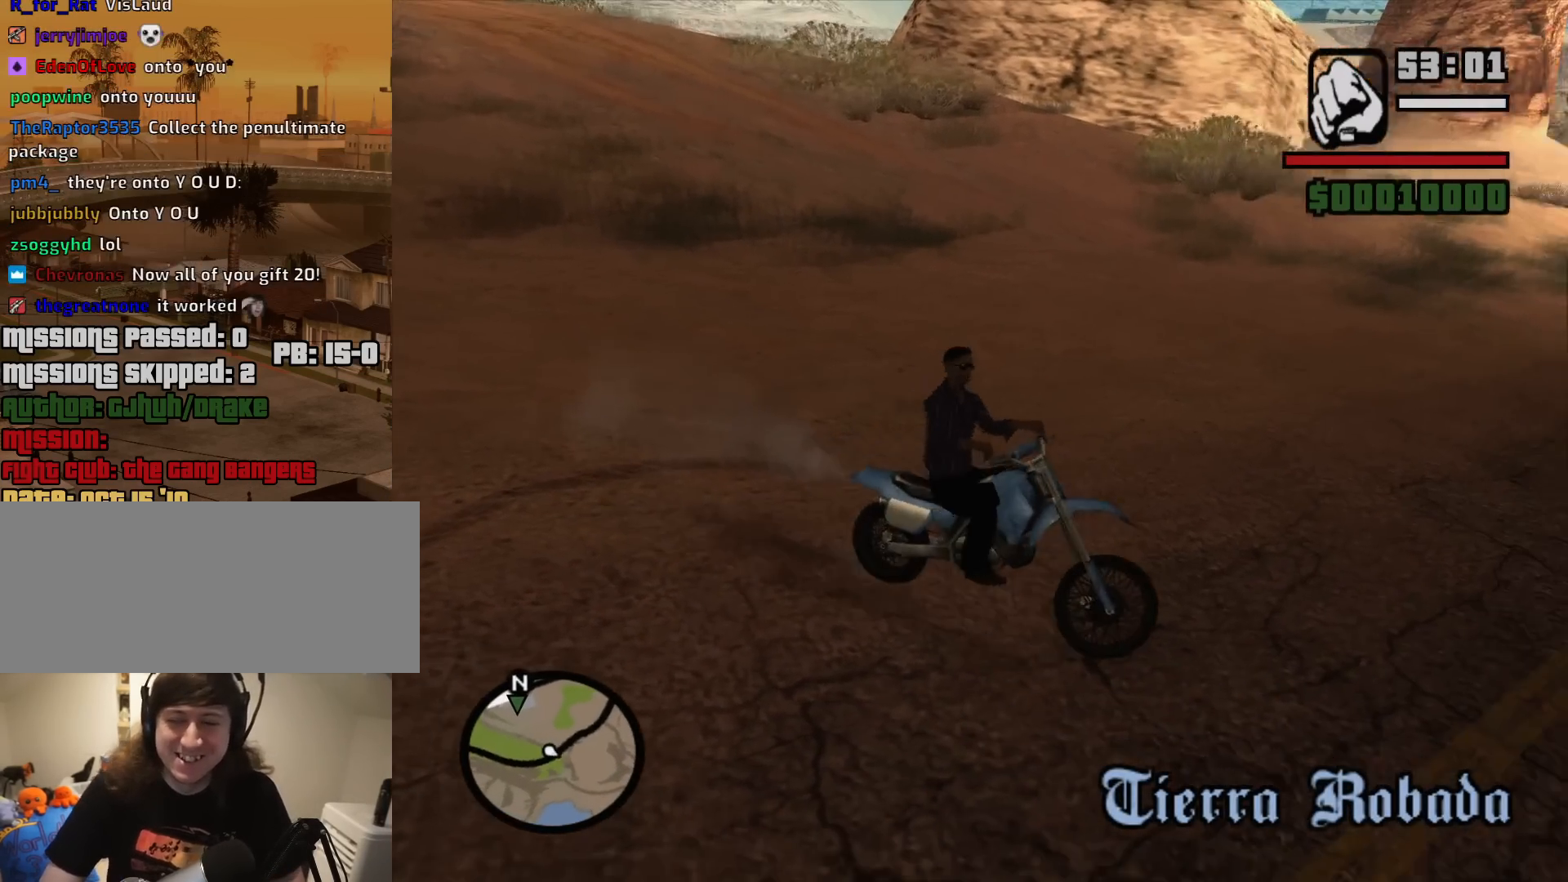
{"keys": ["a"], "mouse": [], "events": [[100, "w", "up"], [283, "5", "up"]]}
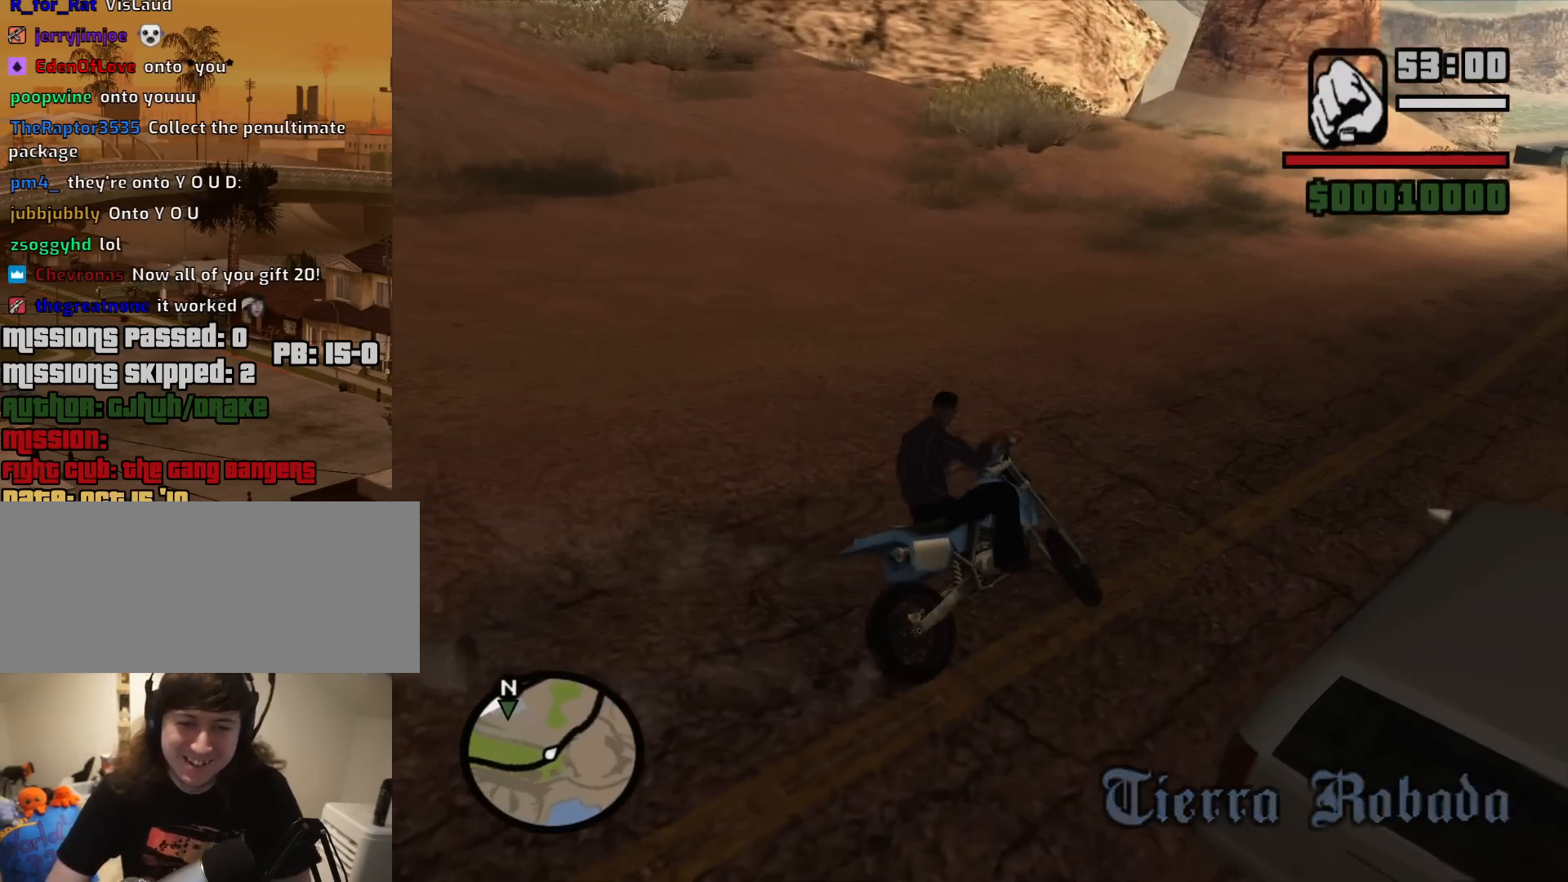
{"keys": ["2", "a", "w"], "mouse": [], "events": [[17, "w", "down"], [250, "2", "down"], [383, "2", "up"], [433, "2", "down"]]}
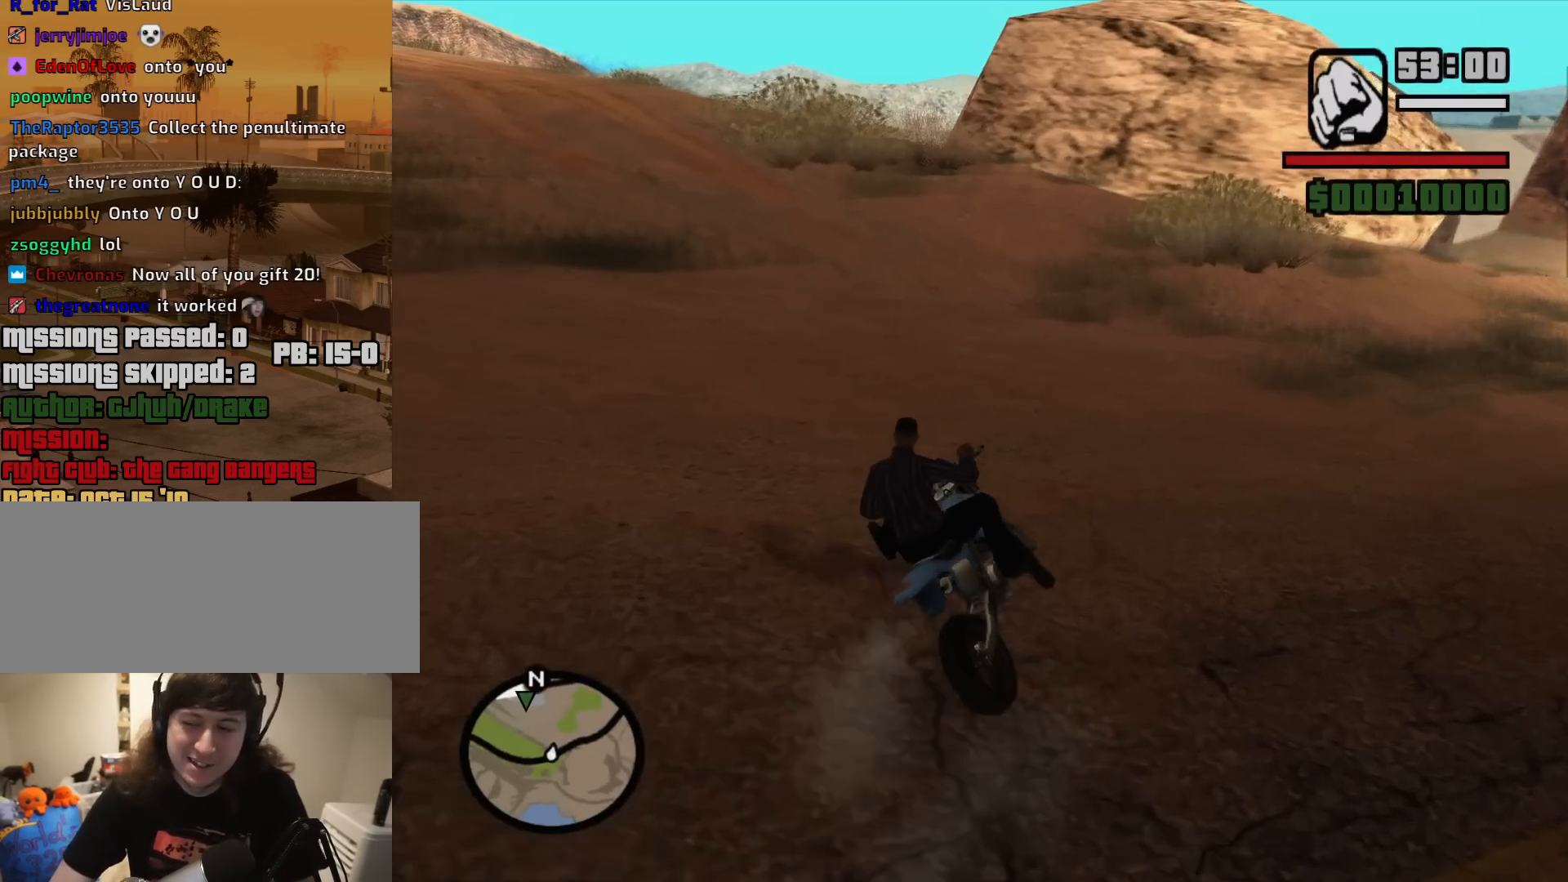
{"keys": ["w"], "mouse": [], "events": [[83, "2", "up"], [167, "2", "down"], [267, "2", "up"], [367, "2", "down"], [367, "a", "up"], [450, "2", "up"]]}
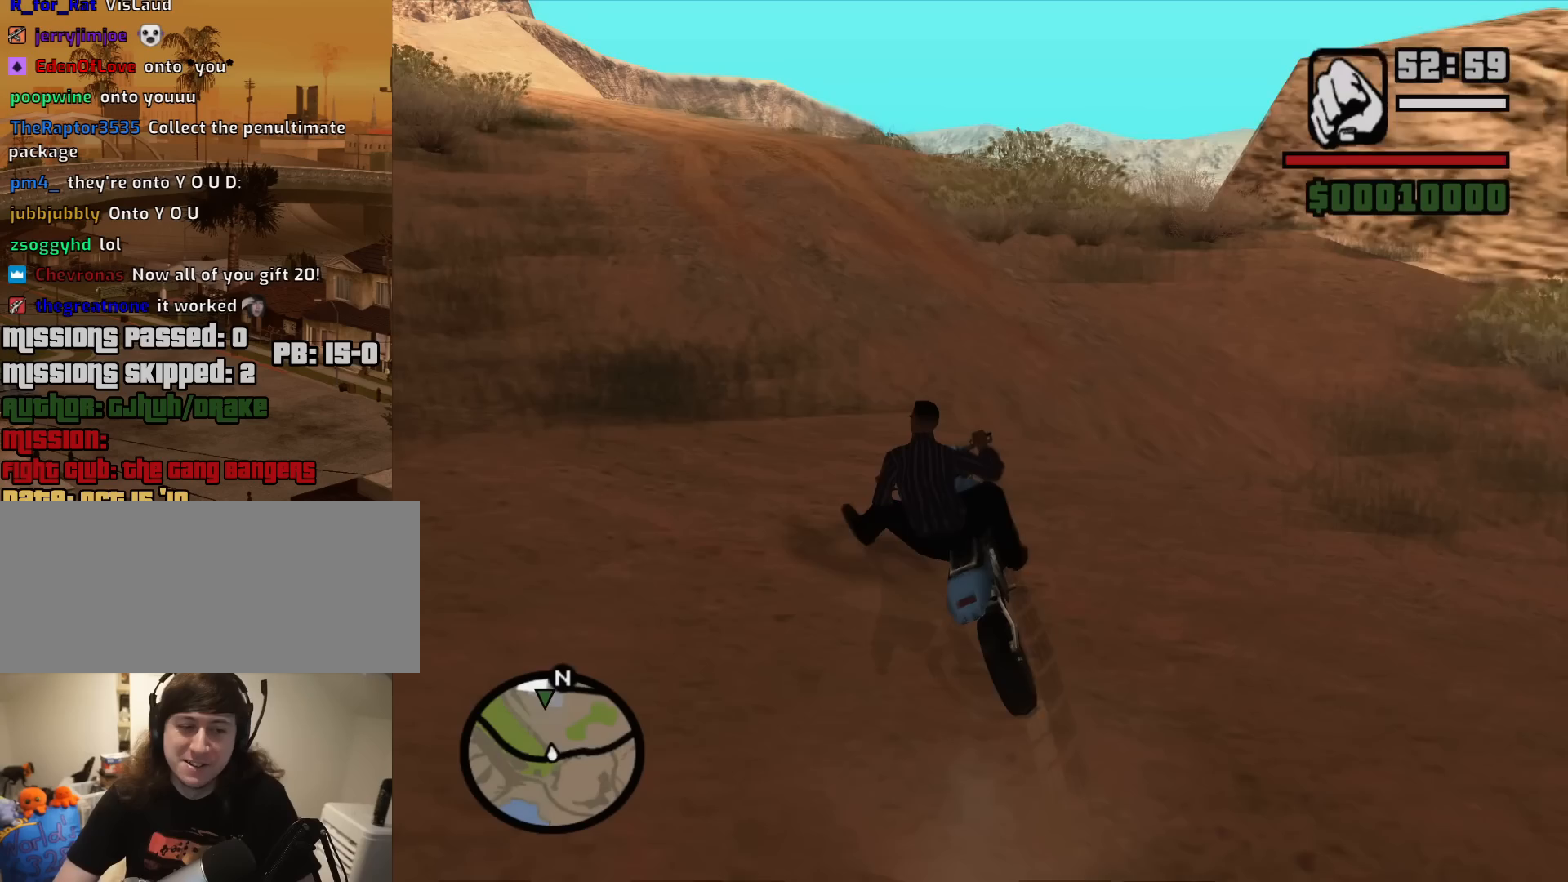
{"keys": ["2", "w"], "mouse": [], "events": [[100, "2", "down"], [183, "2", "up"], [283, "2", "down"], [283, "a", "down"], [367, "2", "up"], [467, "2", "down"], [467, "a", "up"]]}
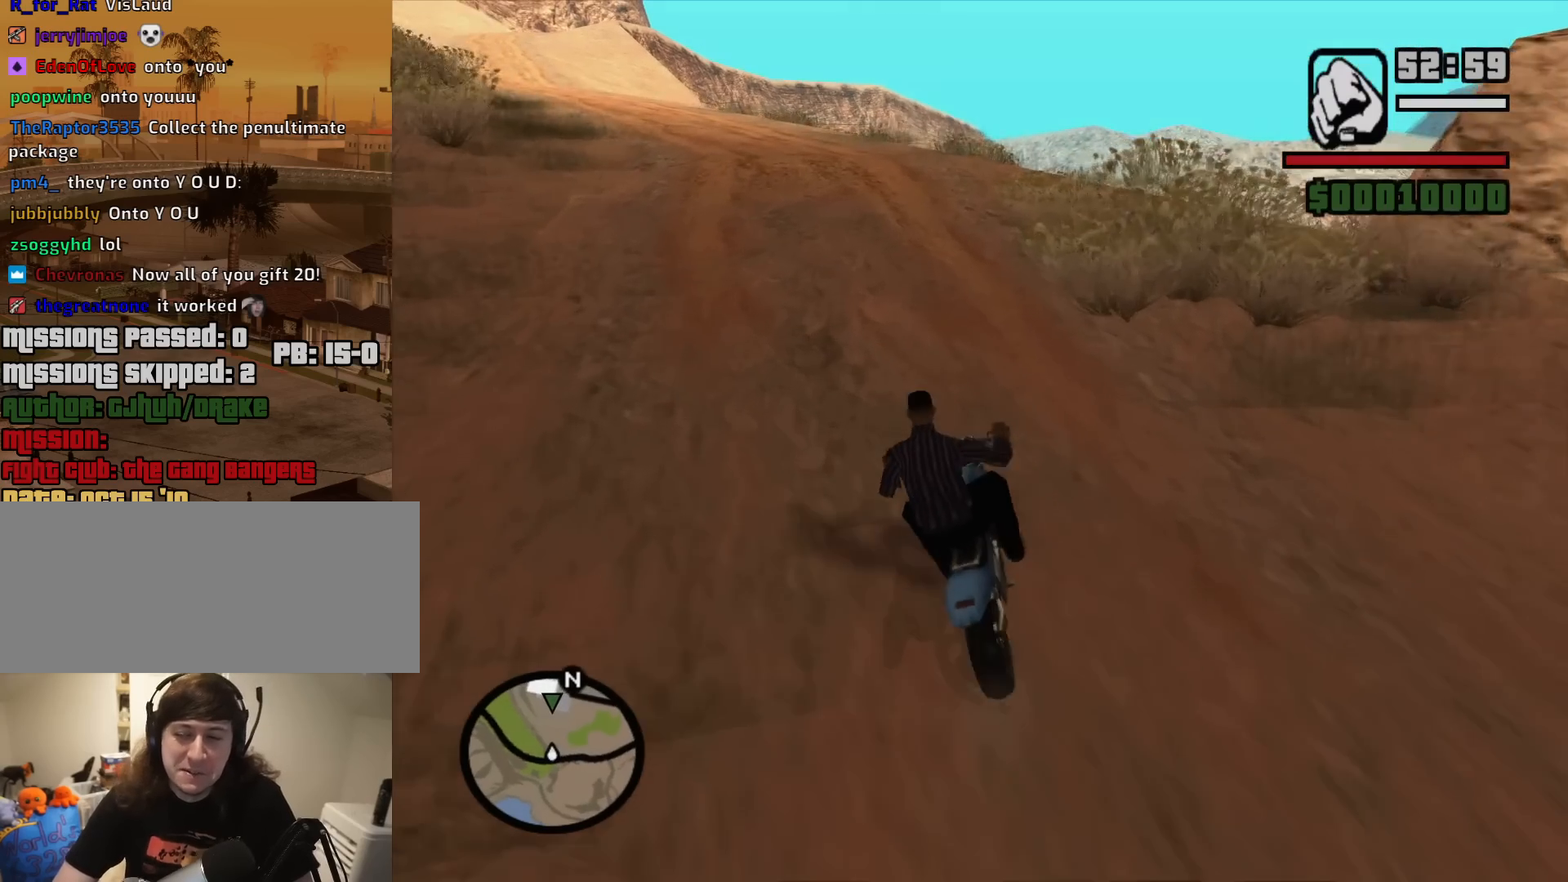
{"keys": ["w"], "mouse": [], "events": [[67, "2", "up"], [150, "2", "down"], [250, "2", "up"], [250, "a", "down"], [350, "2", "down"], [400, "a", "up"], [483, "2", "up"]]}
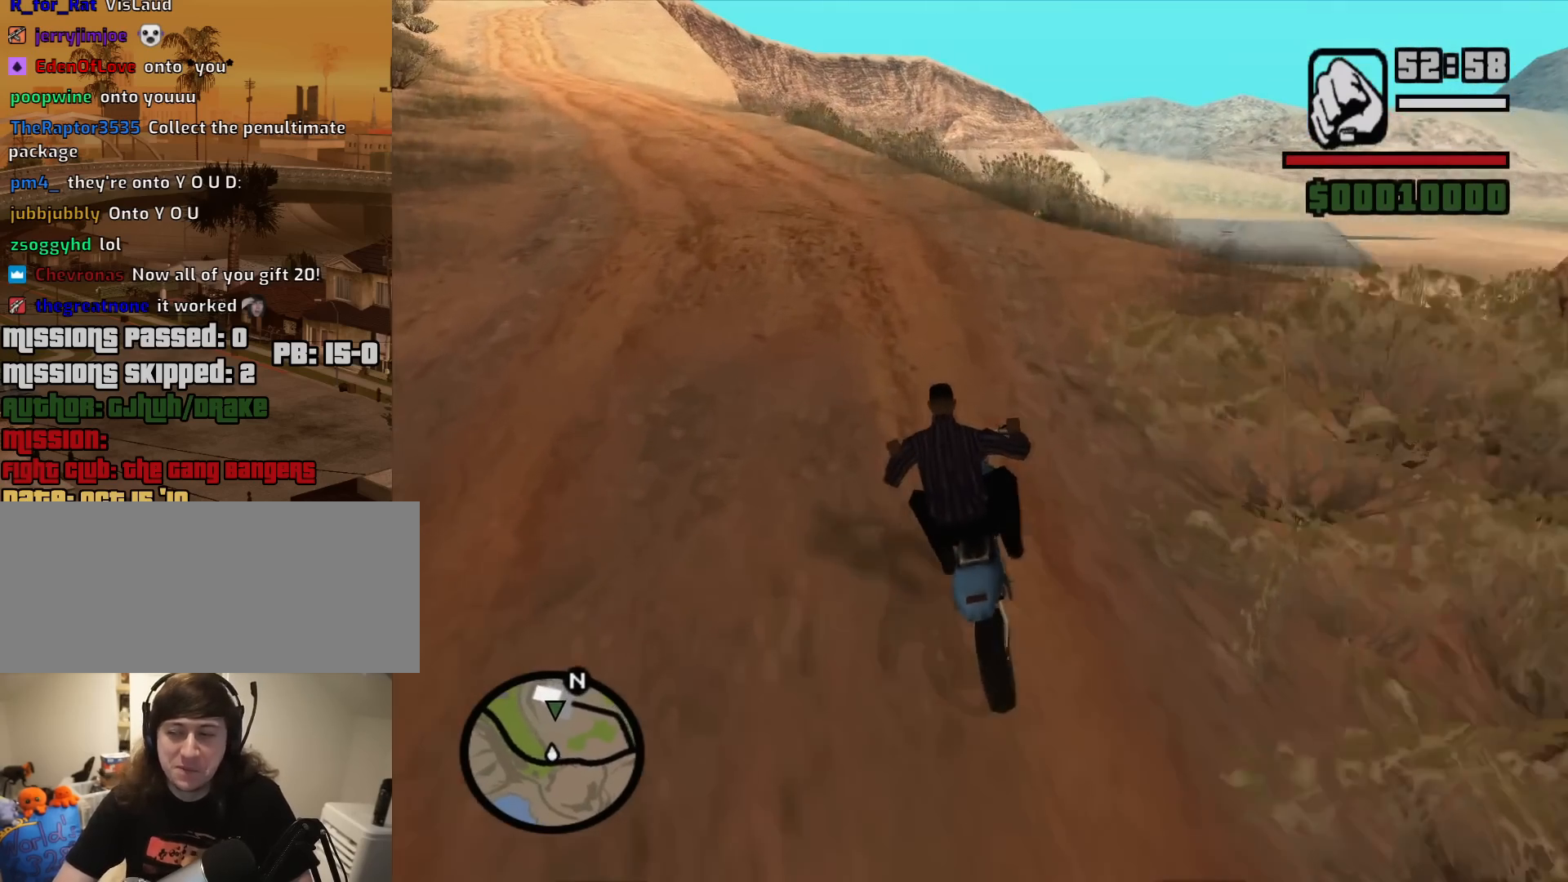
{"keys": ["2", "w"], "mouse": [], "events": [[83, "2", "down"], [167, "2", "up"], [267, "2", "down"], [367, "2", "up"], [450, "2", "down"]]}
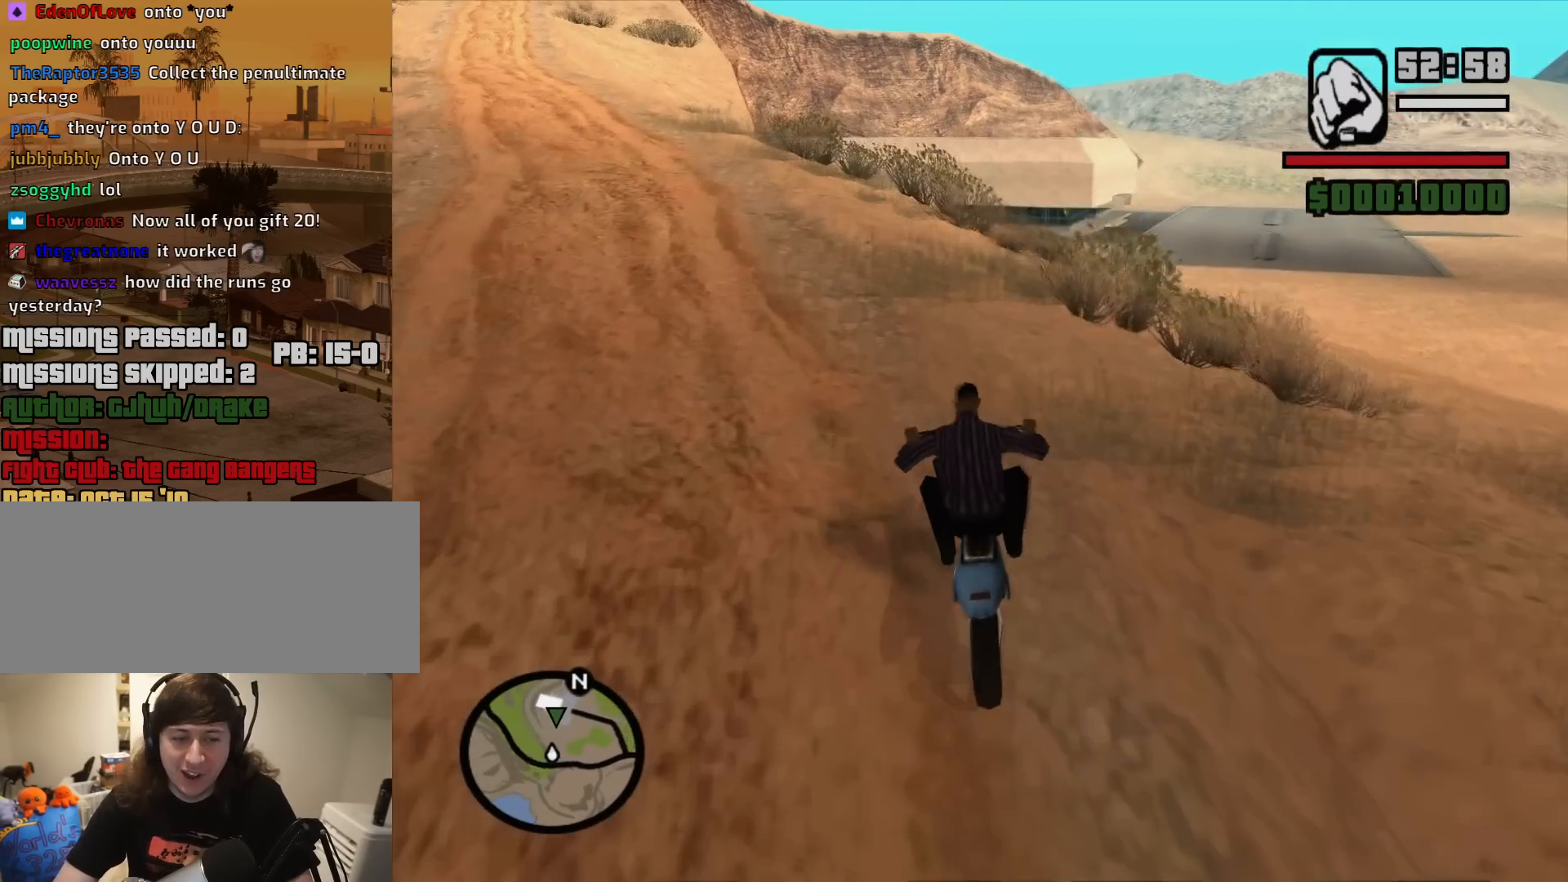
{"keys": ["w"], "mouse": [], "events": [[50, "d", "down"], [100, "2", "up"], [367, "d", "up"]]}
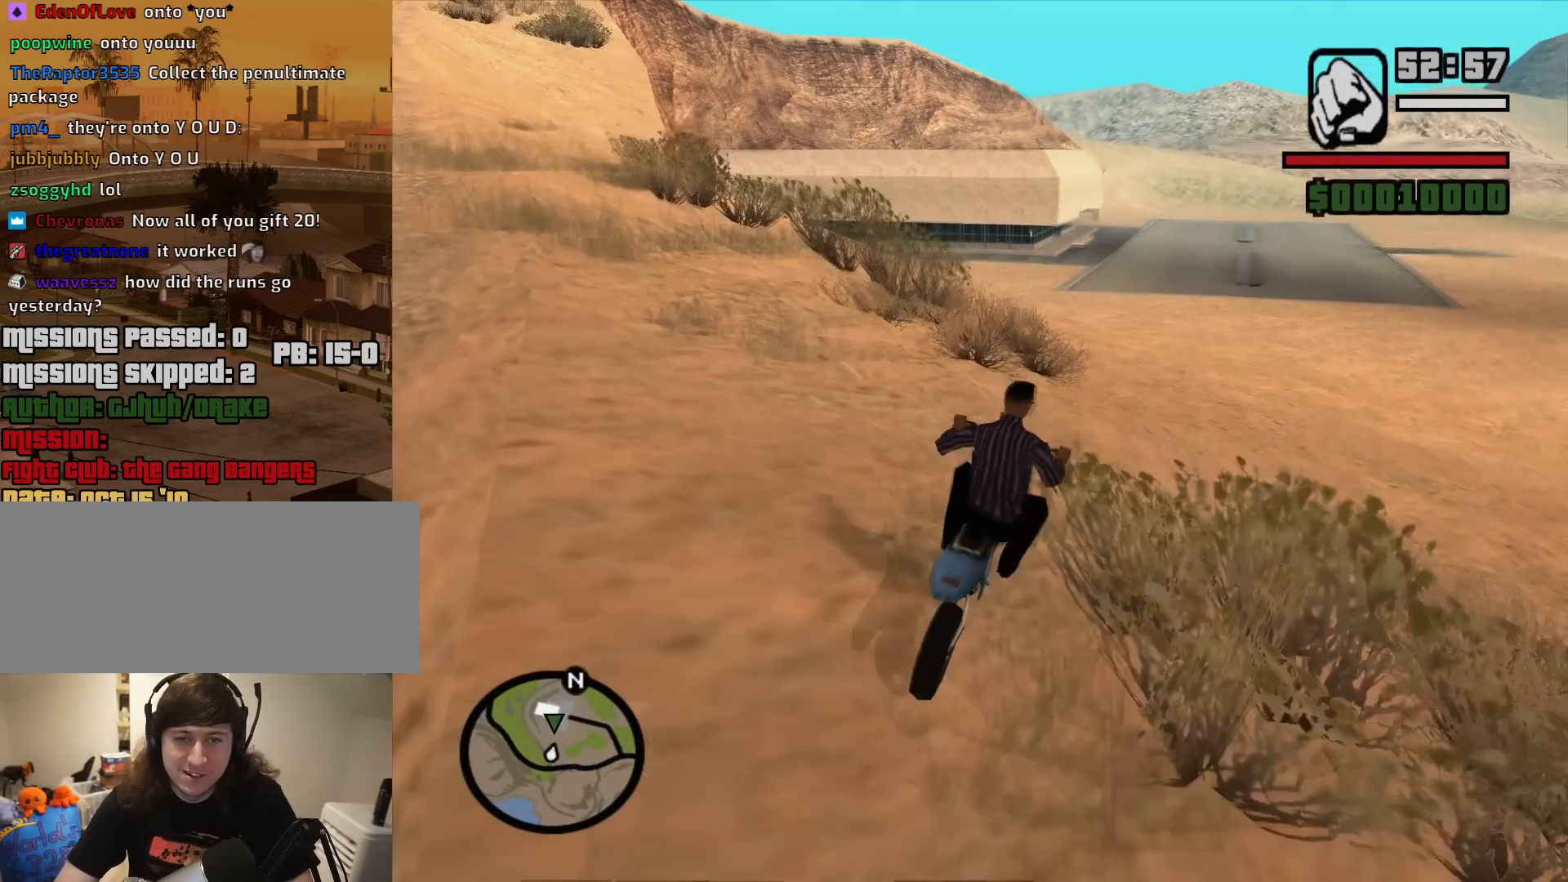
{"keys": ["a", "w"], "mouse": [], "events": [[300, "a", "down"]]}
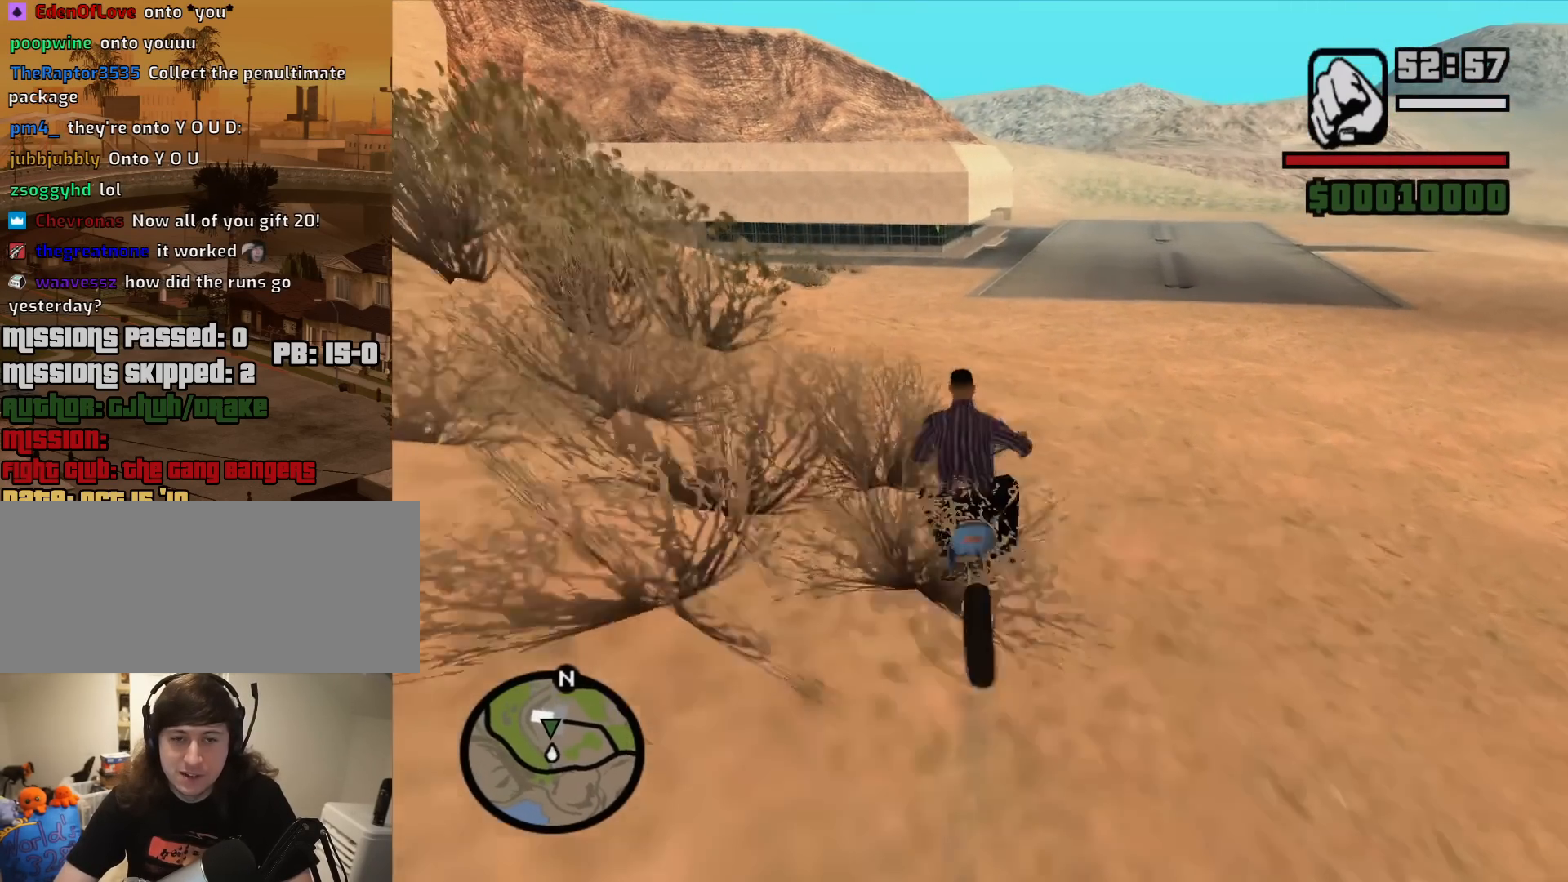
{"keys": ["w"], "mouse": [], "events": [[83, "2", "down"], [117, "2", "up"], [267, "2", "down"], [267, "a", "up"], [367, "2", "up"]]}
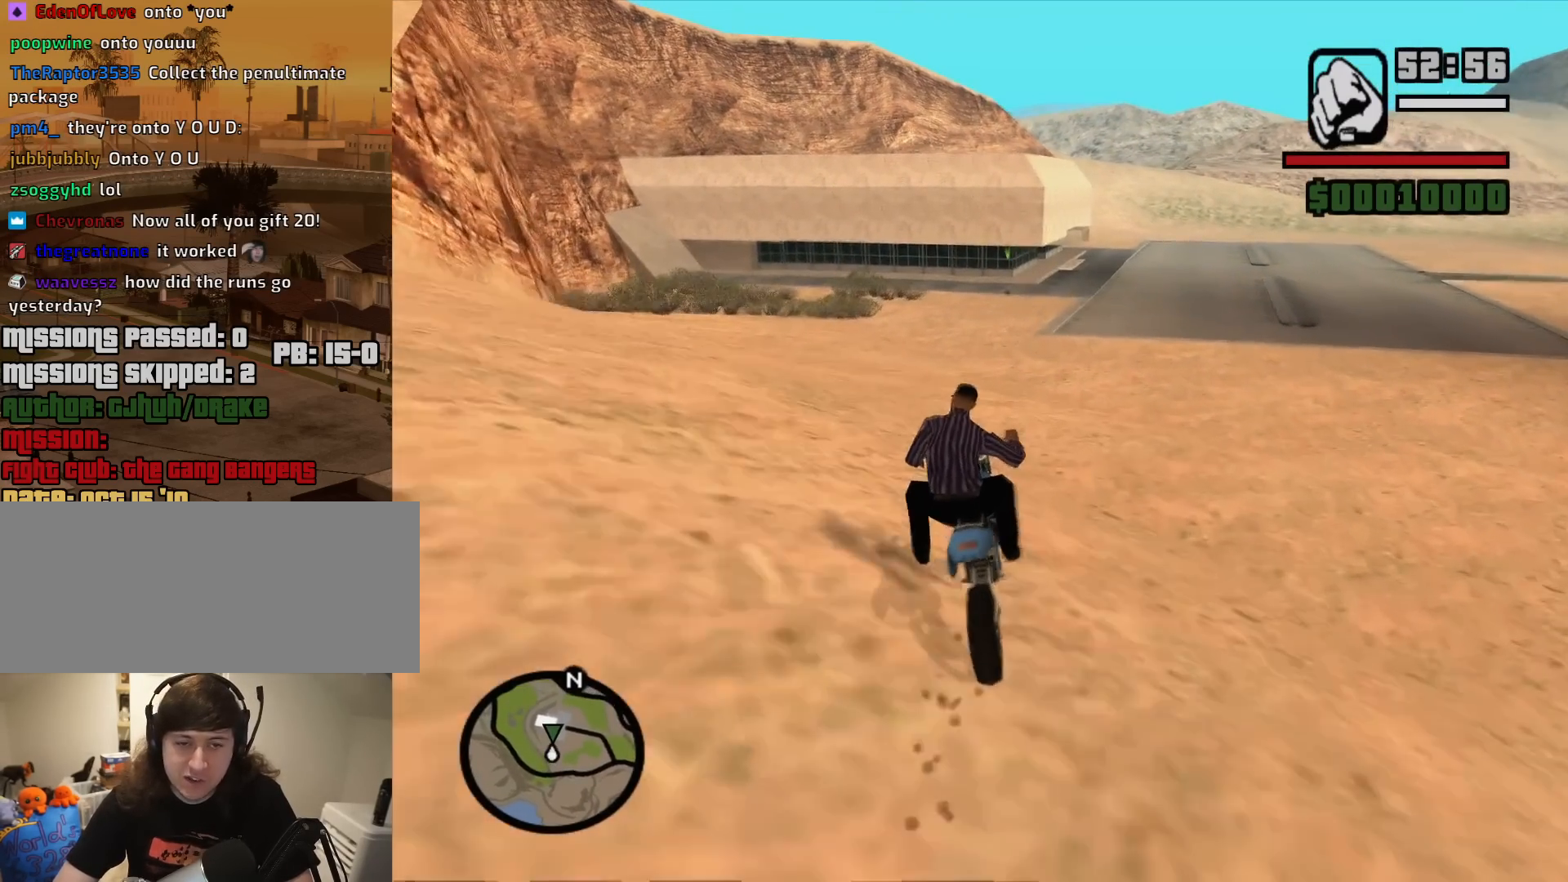
{"keys": ["a", "w"], "mouse": [], "events": [[417, "a", "down"]]}
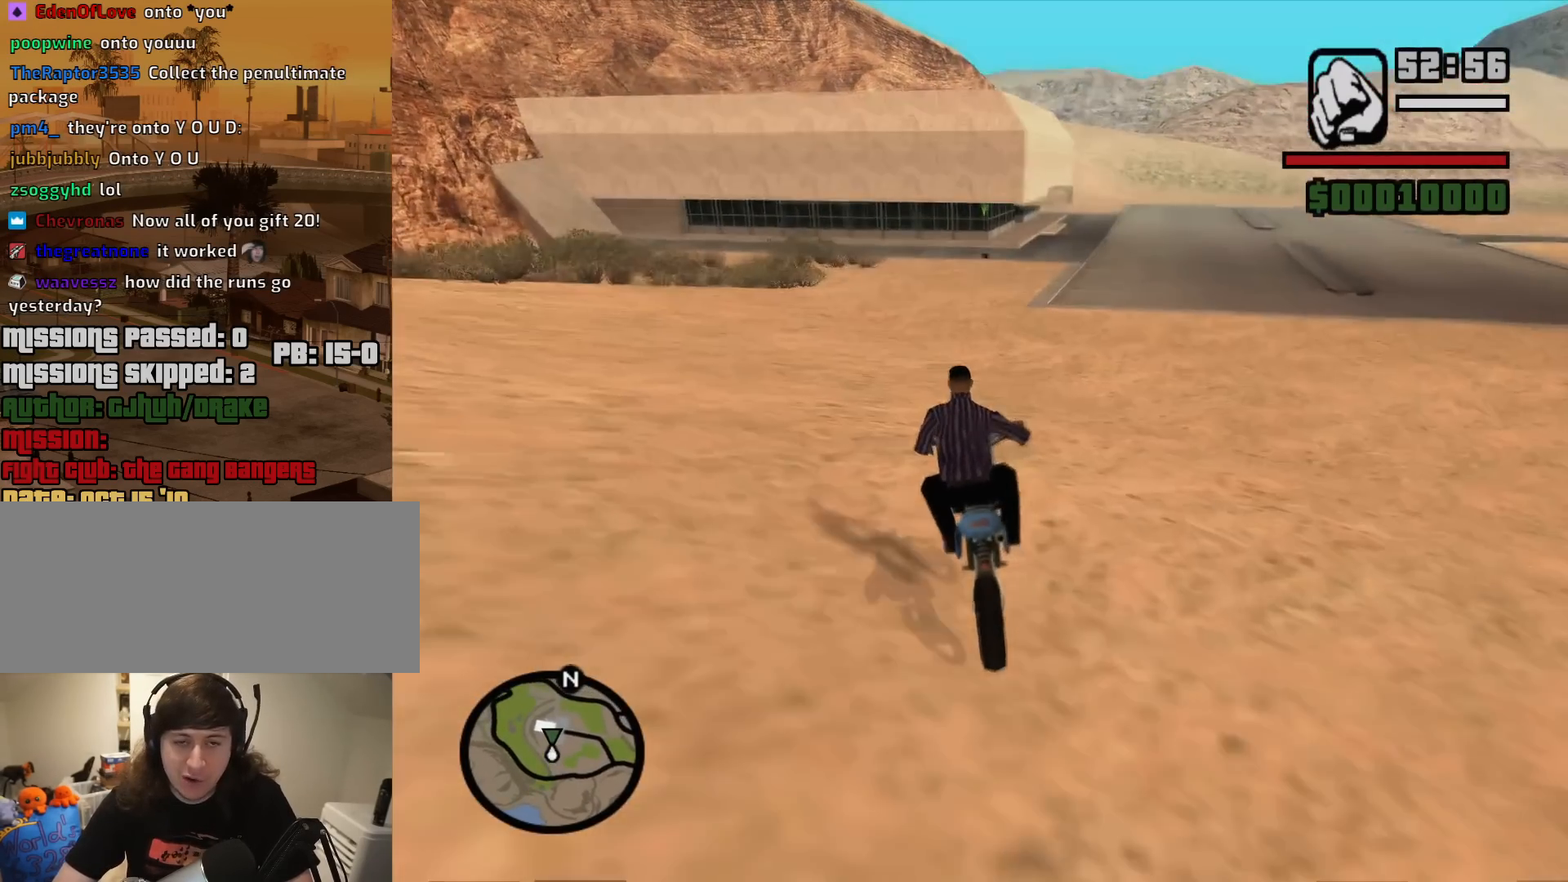
{"keys": ["w"], "mouse": [], "events": [[67, "a", "up"], [150, "2", "down"], [250, "2", "up"], [350, "2", "down"], [483, "2", "up"]]}
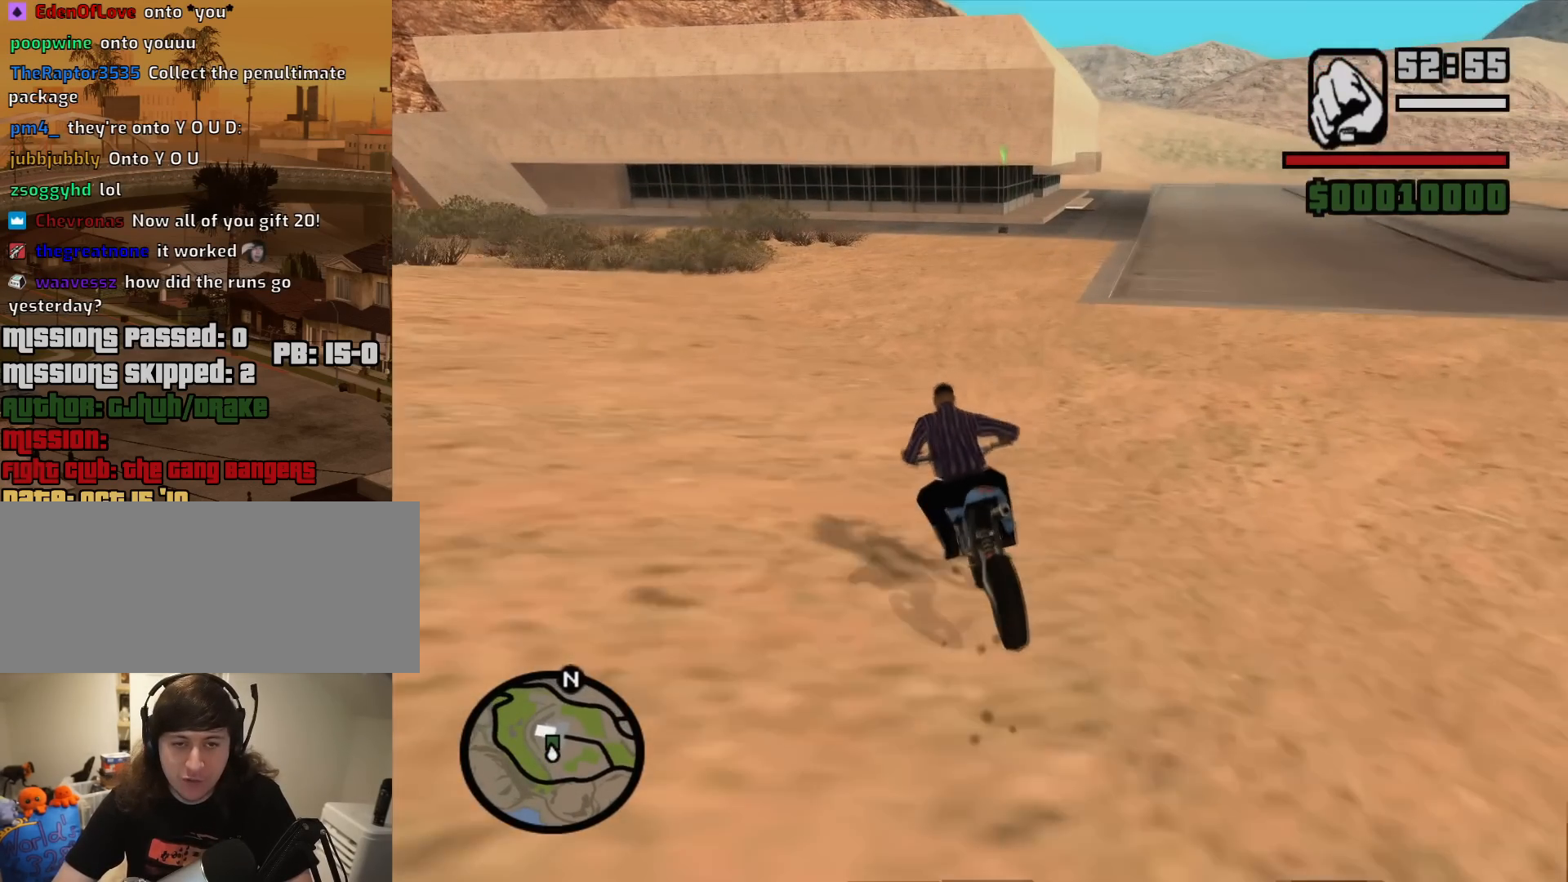
{"keys": ["d"], "mouse": [], "events": [[33, "2", "down"], [167, "2", "up"], [167, "d", "down"], [317, "w", "up"]]}
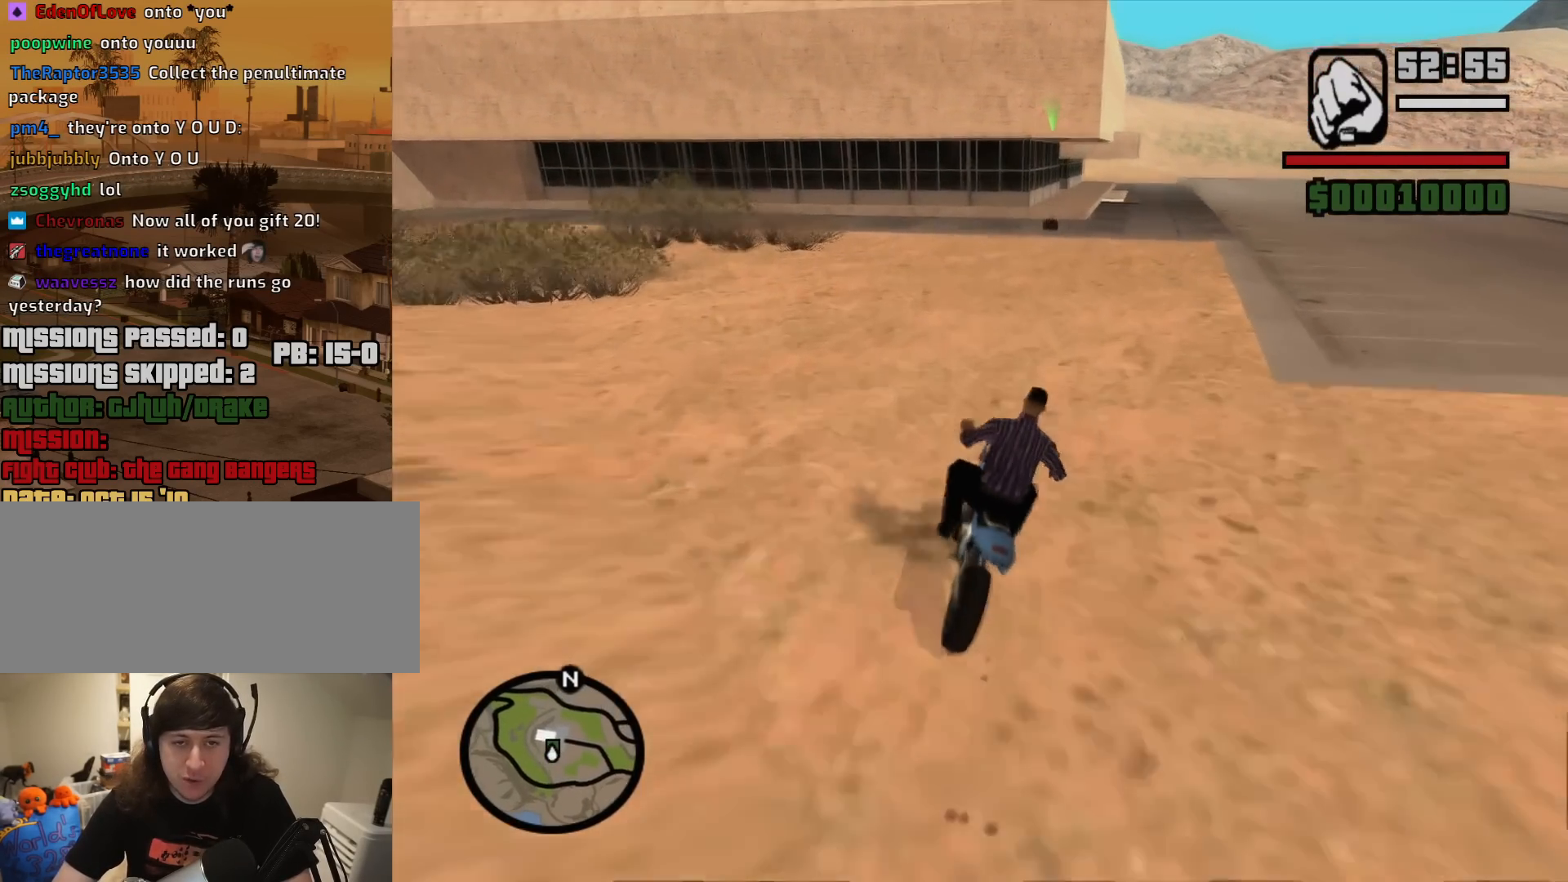
{"keys": ["5", "s", "space"], "mouse": [], "events": [[50, "d", "up"], [283, "5", "down"], [283, "s", "down"], [333, "space", "down"]]}
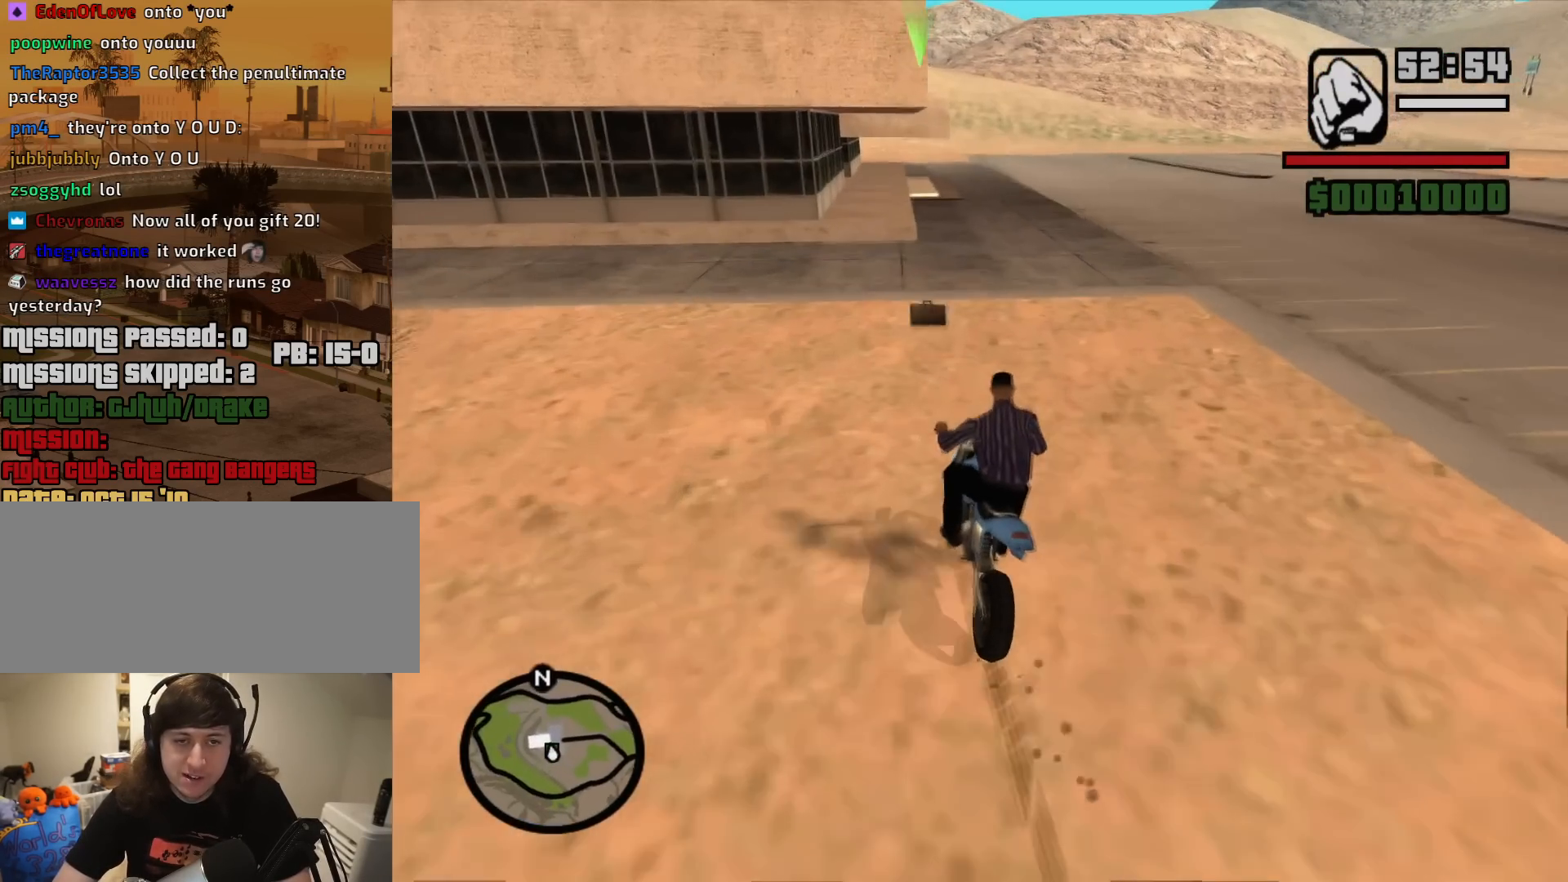
{"keys": ["5", "d", "space"], "mouse": [], "events": [[17, "d", "down"], [200, "s", "up"]]}
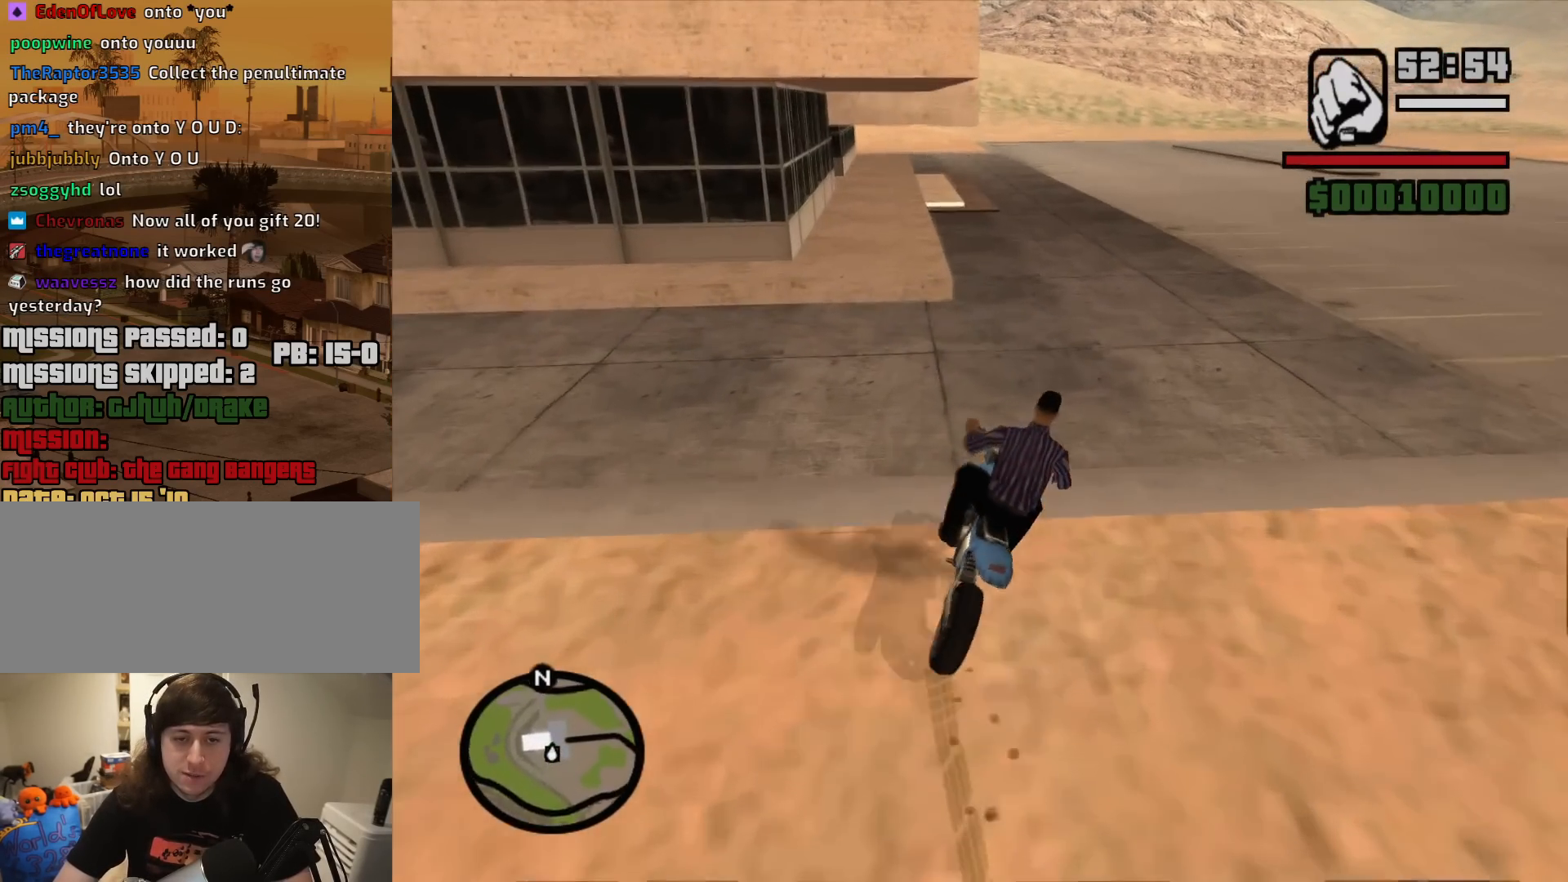
{"keys": ["5", "d", "w"], "mouse": [], "events": [[117, "5", "up"], [400, "5", "down"], [500, "space", "up"], [500, "w", "down"]]}
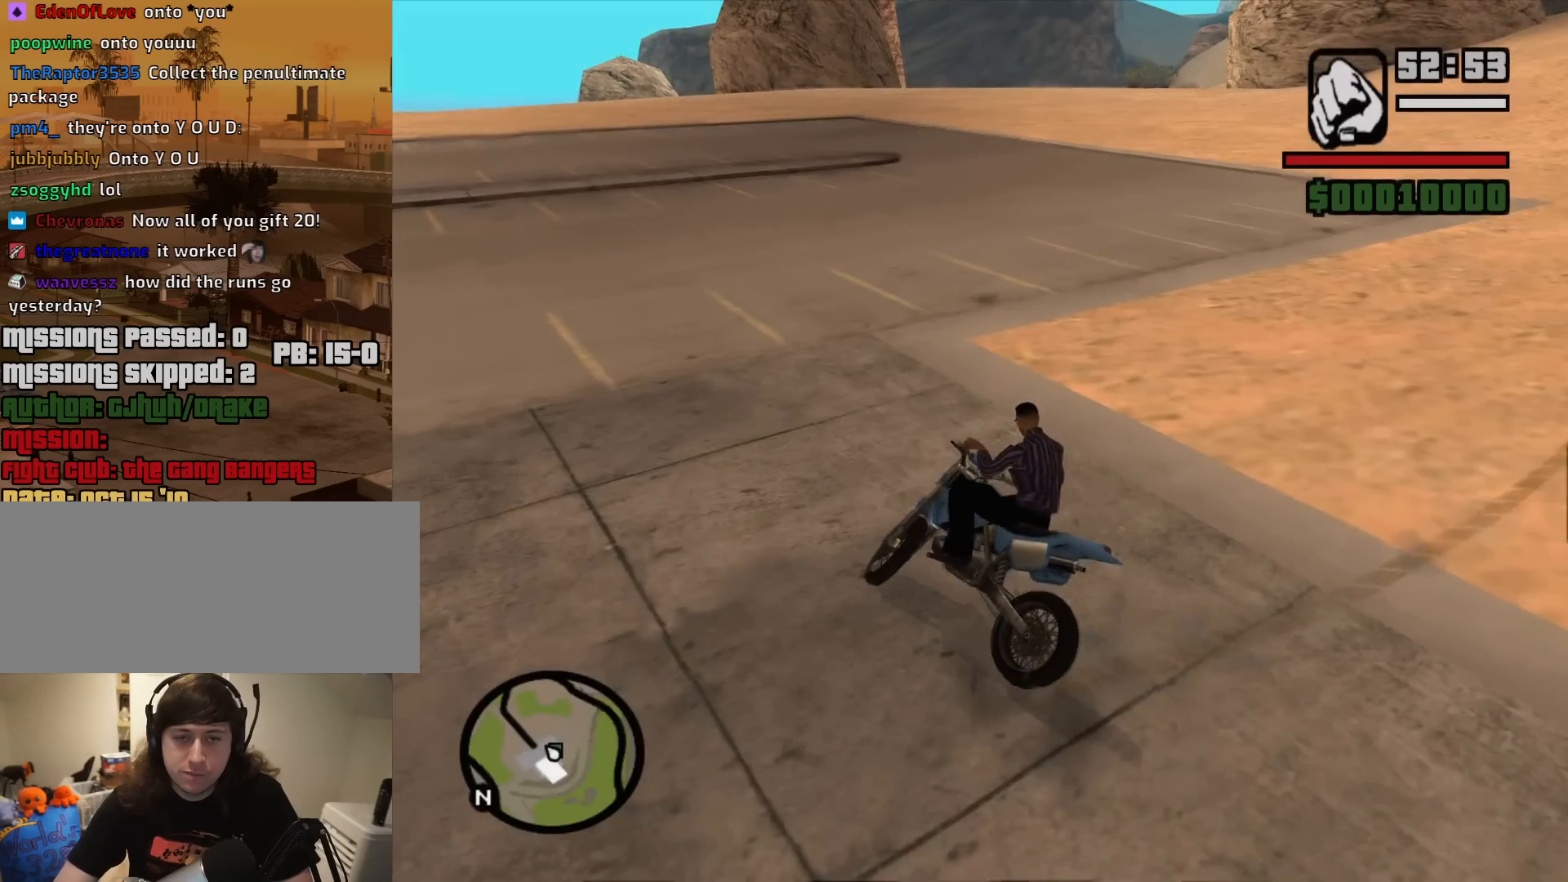
{"keys": ["2", "d", "w"], "mouse": [], "events": [[50, "5", "up"], [283, "2", "down"], [417, "2", "up"], [467, "2", "down"]]}
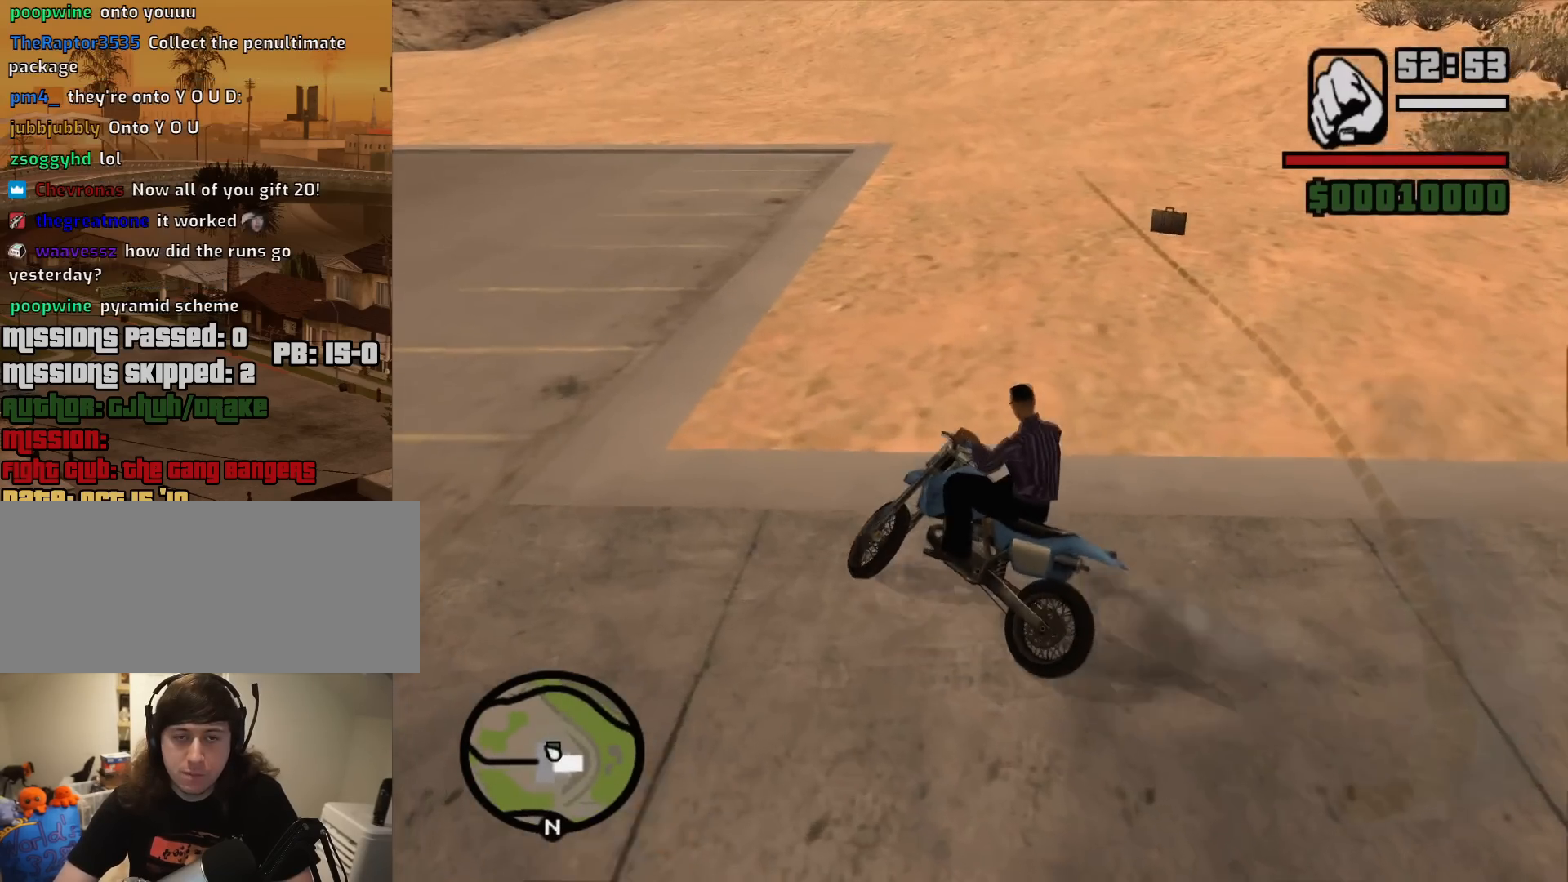
{"keys": ["d", "w"], "mouse": [], "events": [[17, "2", "up"], [67, "2", "down"], [117, "2", "up"], [150, "w", "up"], [350, "w", "down"]]}
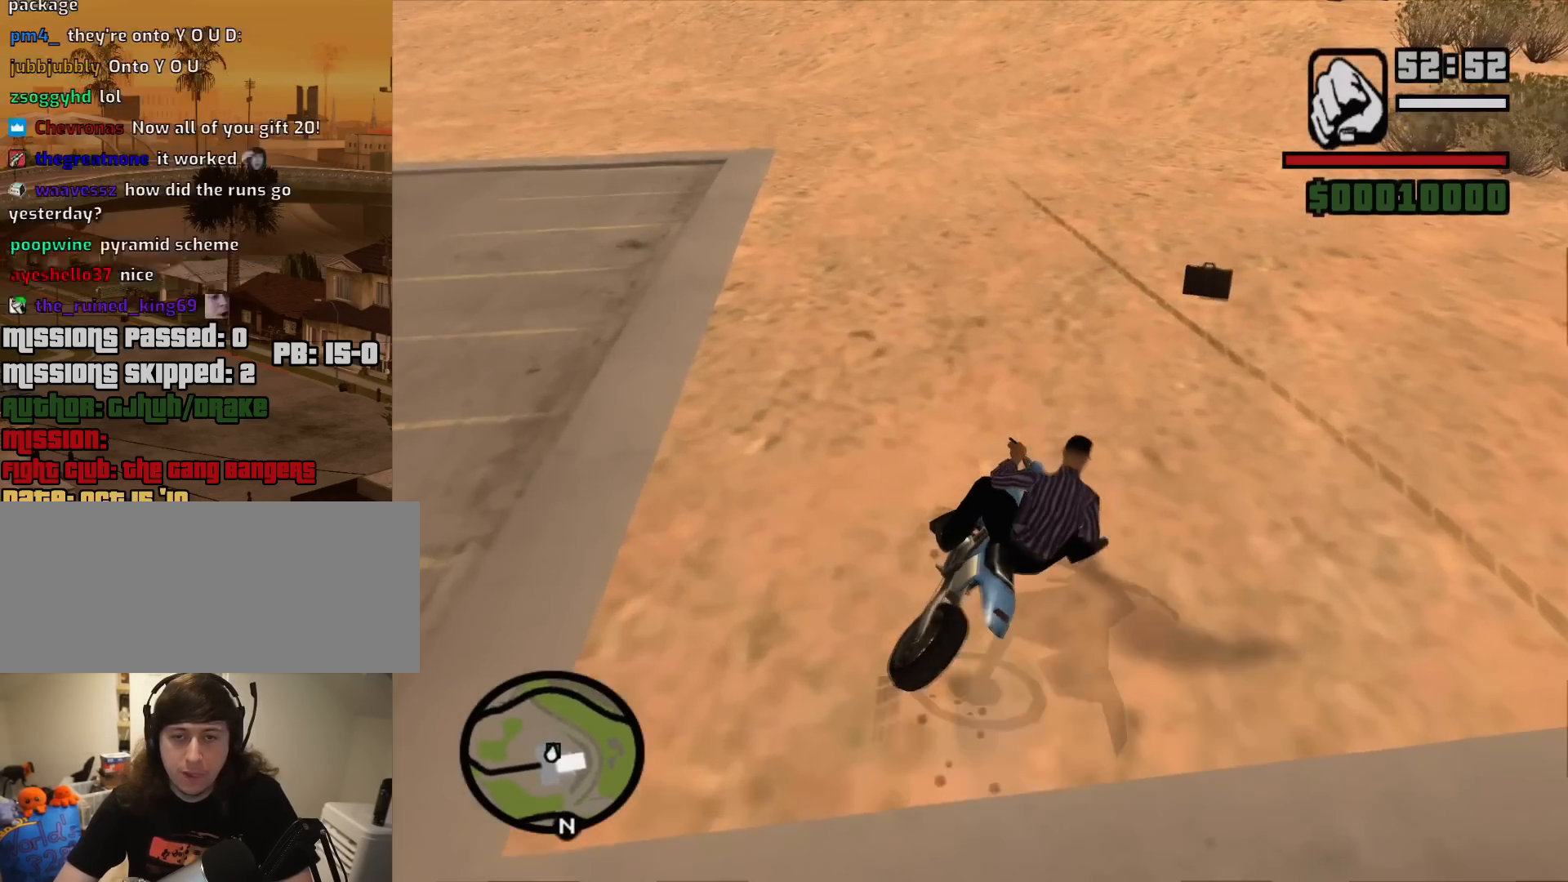
{"keys": ["a"], "mouse": [], "events": [[217, "d", "up"], [217, "w", "up"], [317, "a", "down"]]}
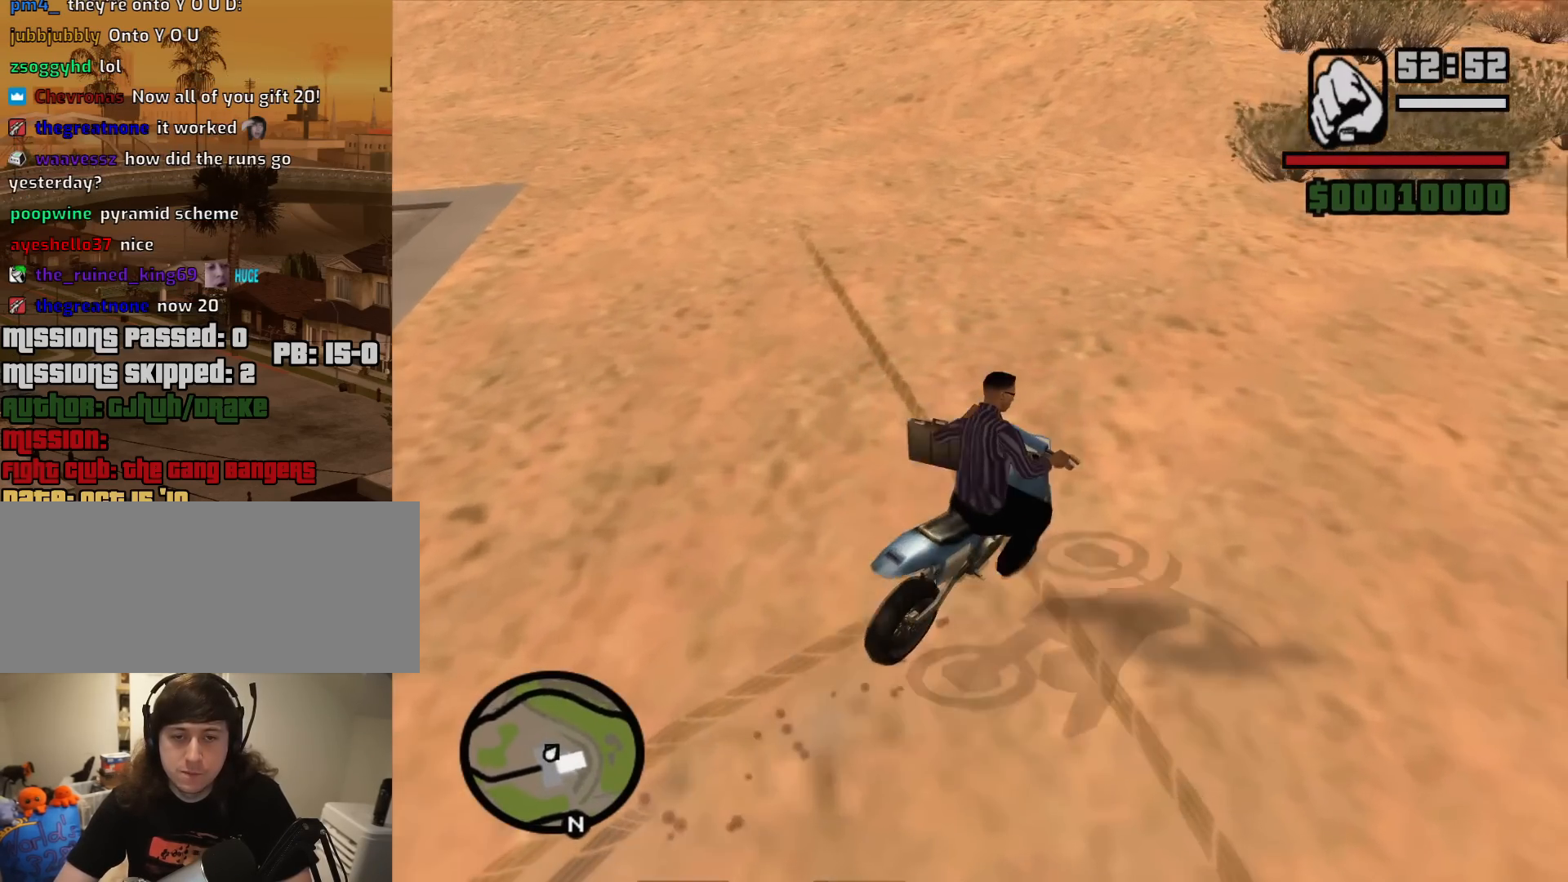
{"keys": ["a", "s"], "mouse": [], "events": [[100, "space", "down"], [333, "space", "up"], [417, "s", "down"]]}
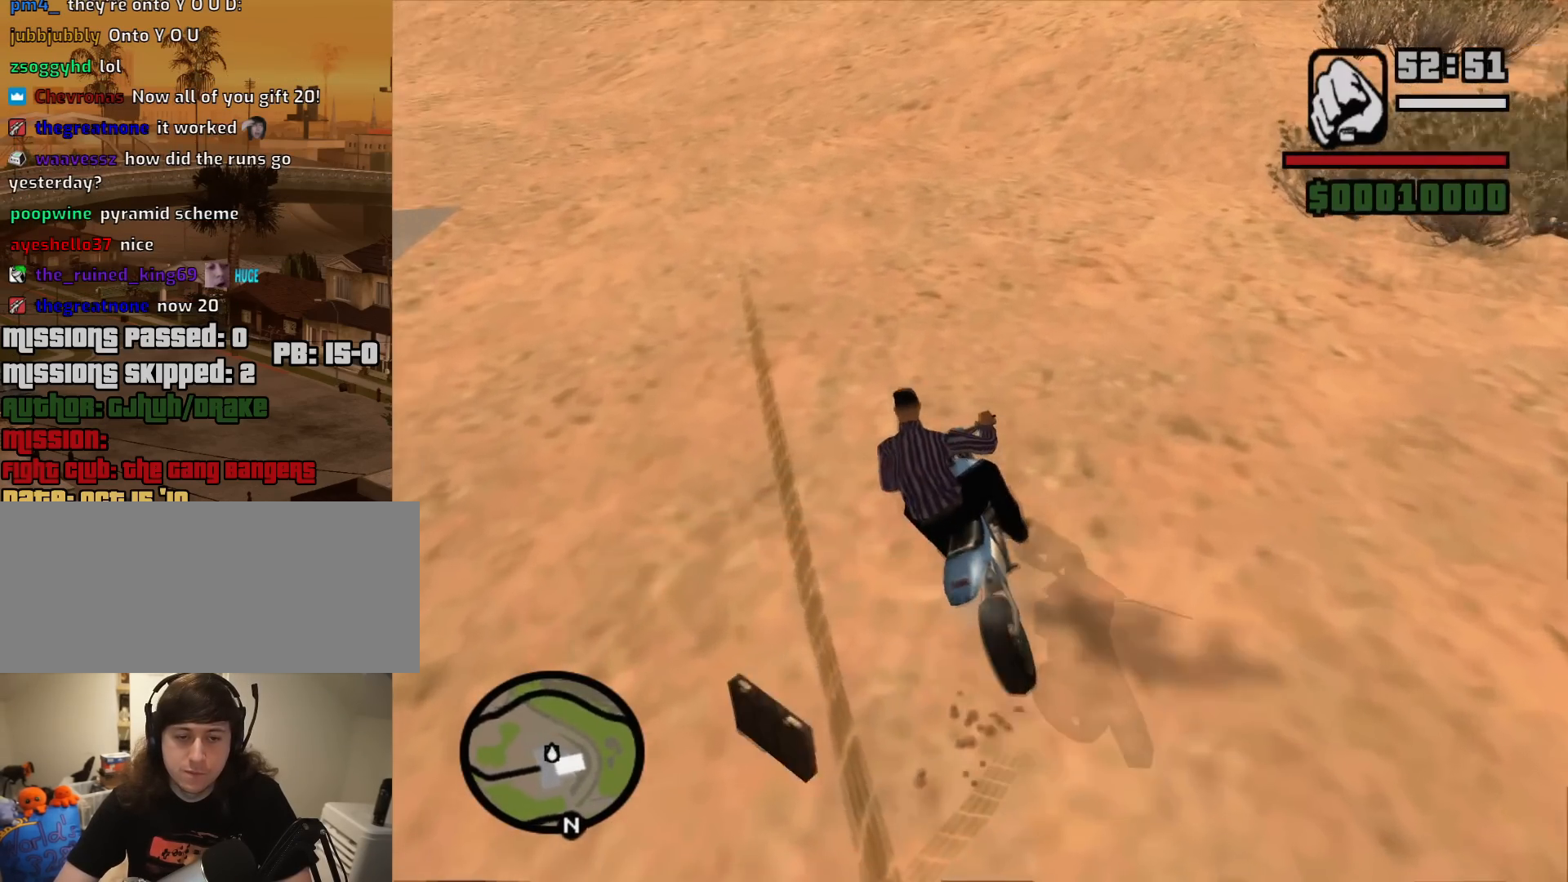
{"keys": ["d", "s"], "mouse": [], "events": [[67, "a", "up"], [117, "d", "down"]]}
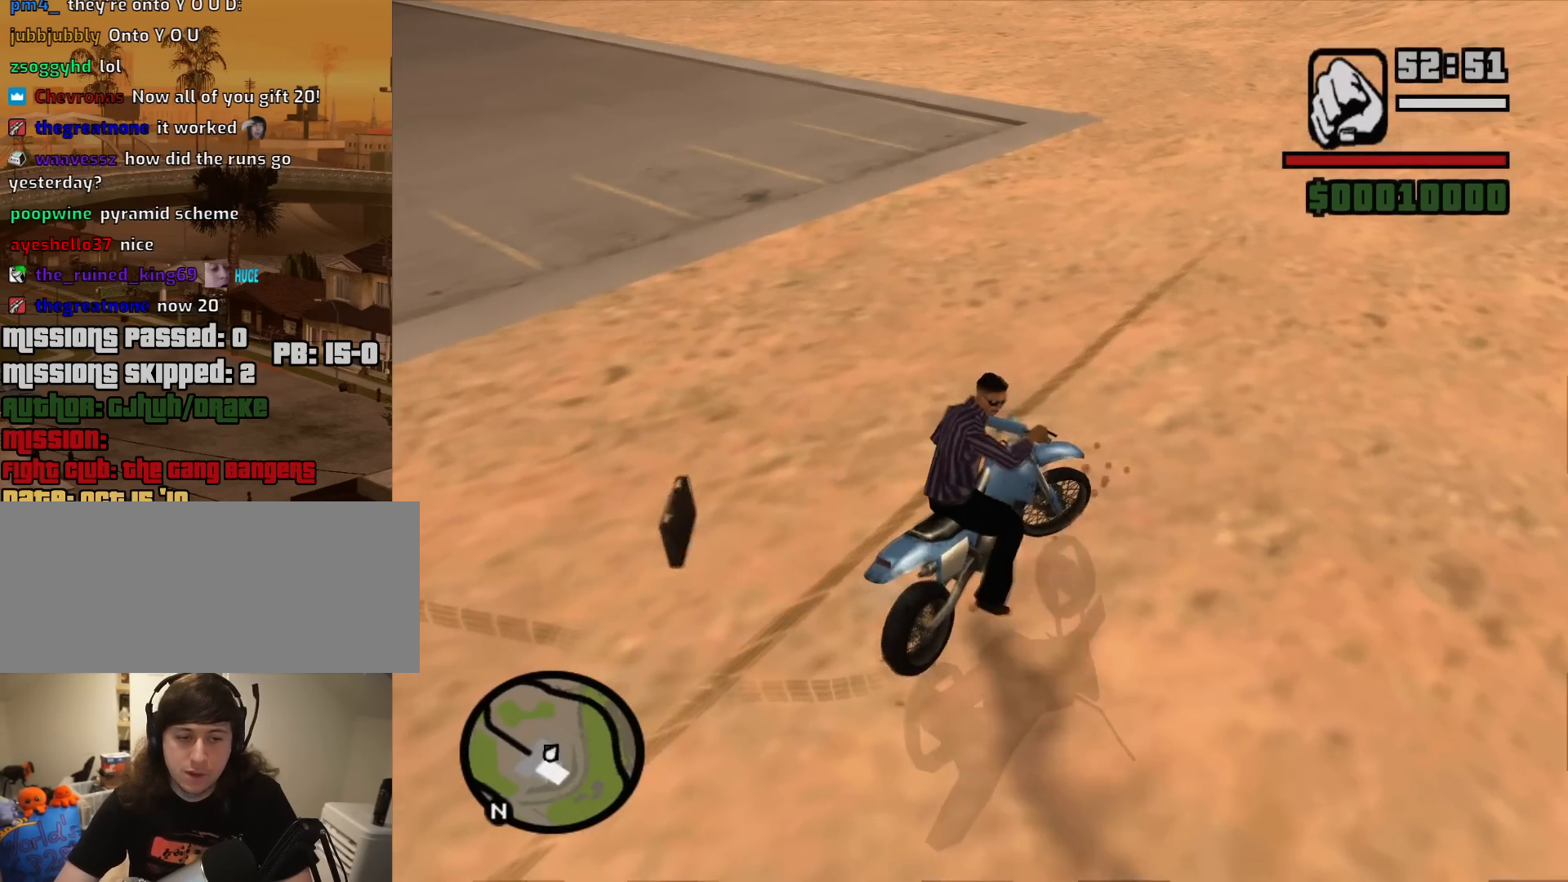
{"keys": ["d"], "mouse": [], "events": [[500, "s", "up"]]}
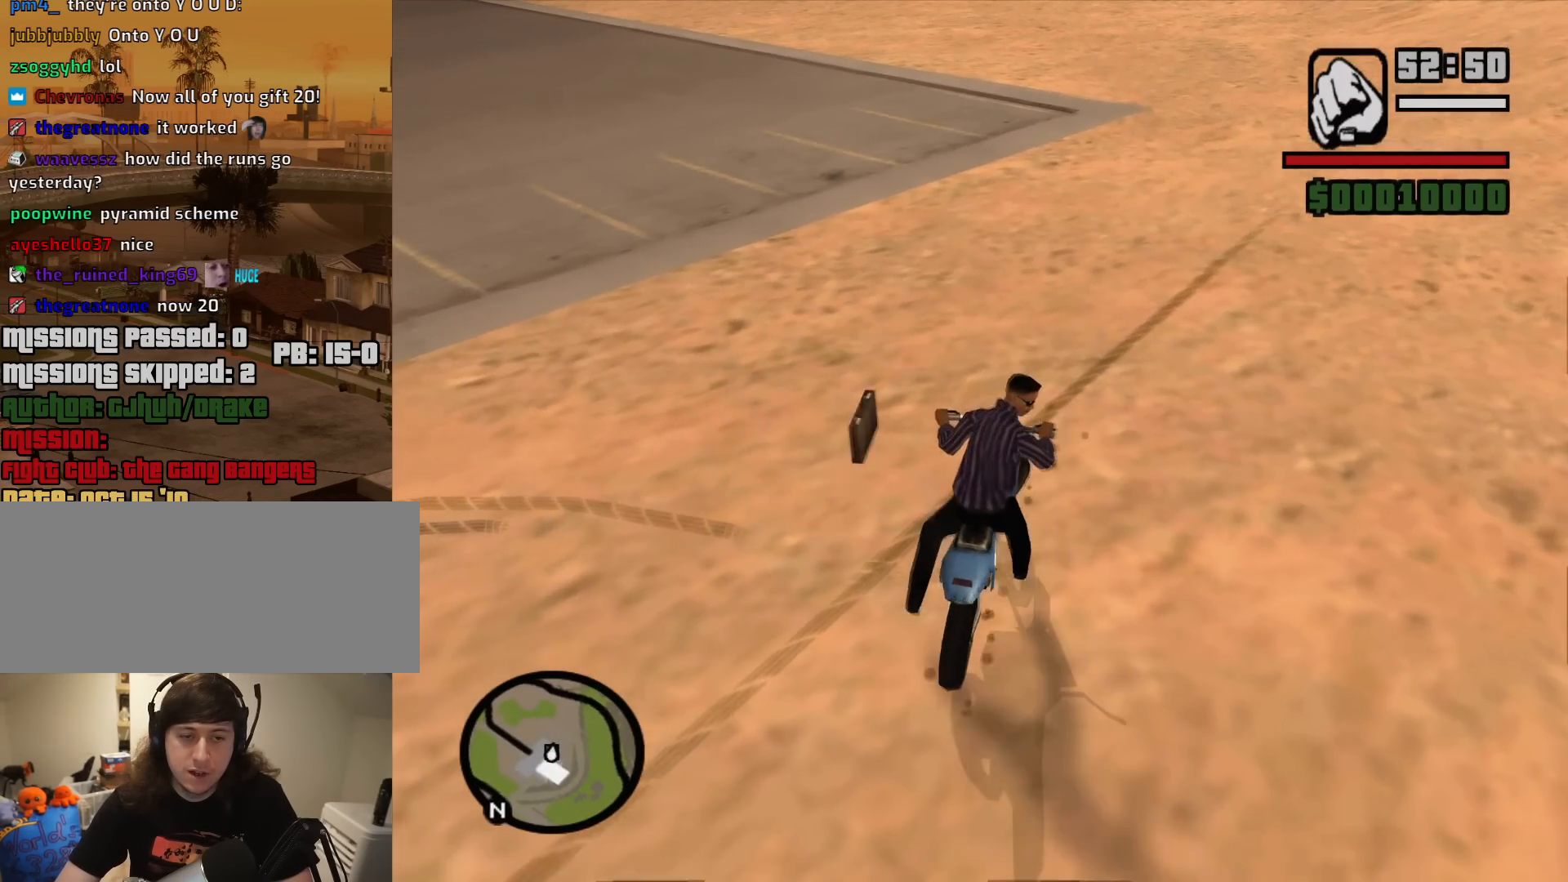
{"keys": ["a", "w"], "mouse": [], "events": [[133, "a", "down"], [133, "w", "down"], [183, "d", "up"]]}